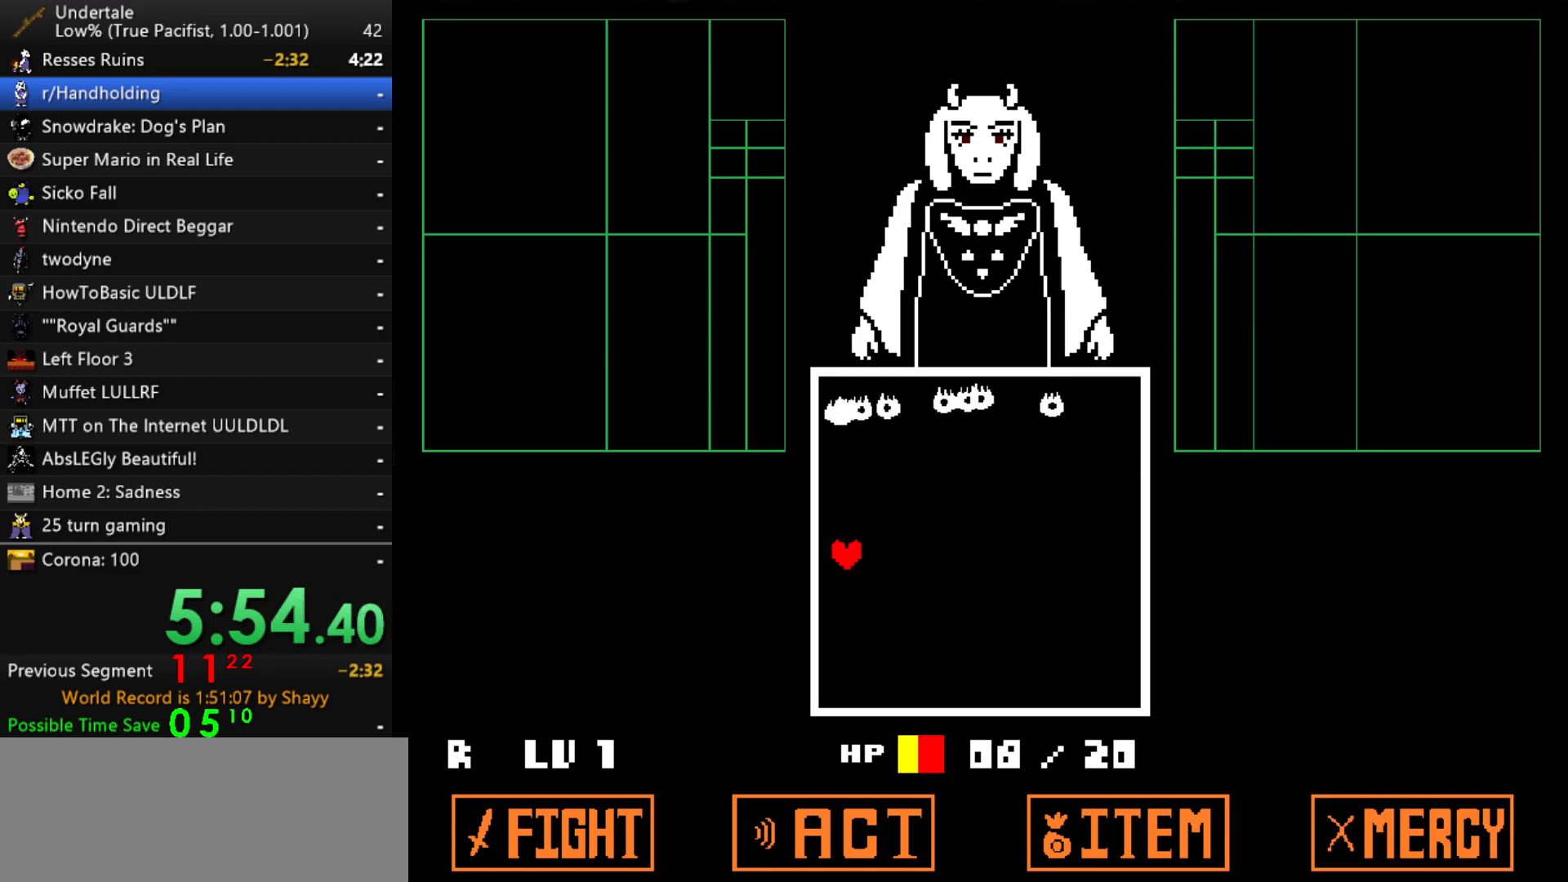
Gameplay with keyboard; each line is a JSON object with the keys held at the frame after it. "events" lists presses ("down") and releases ("up") of "c", "ctrl", "down", "left", "return", "right", "shift", "up", "x" and "z" between this image and that frame as [ms after this image, input, new state], when the widget could be followed in between. No other keys are recorded. Mouse input is not recorded.
{"keys": [], "events": [[100, "up", "down"], [283, "up", "up"], [383, "left", "up"]]}
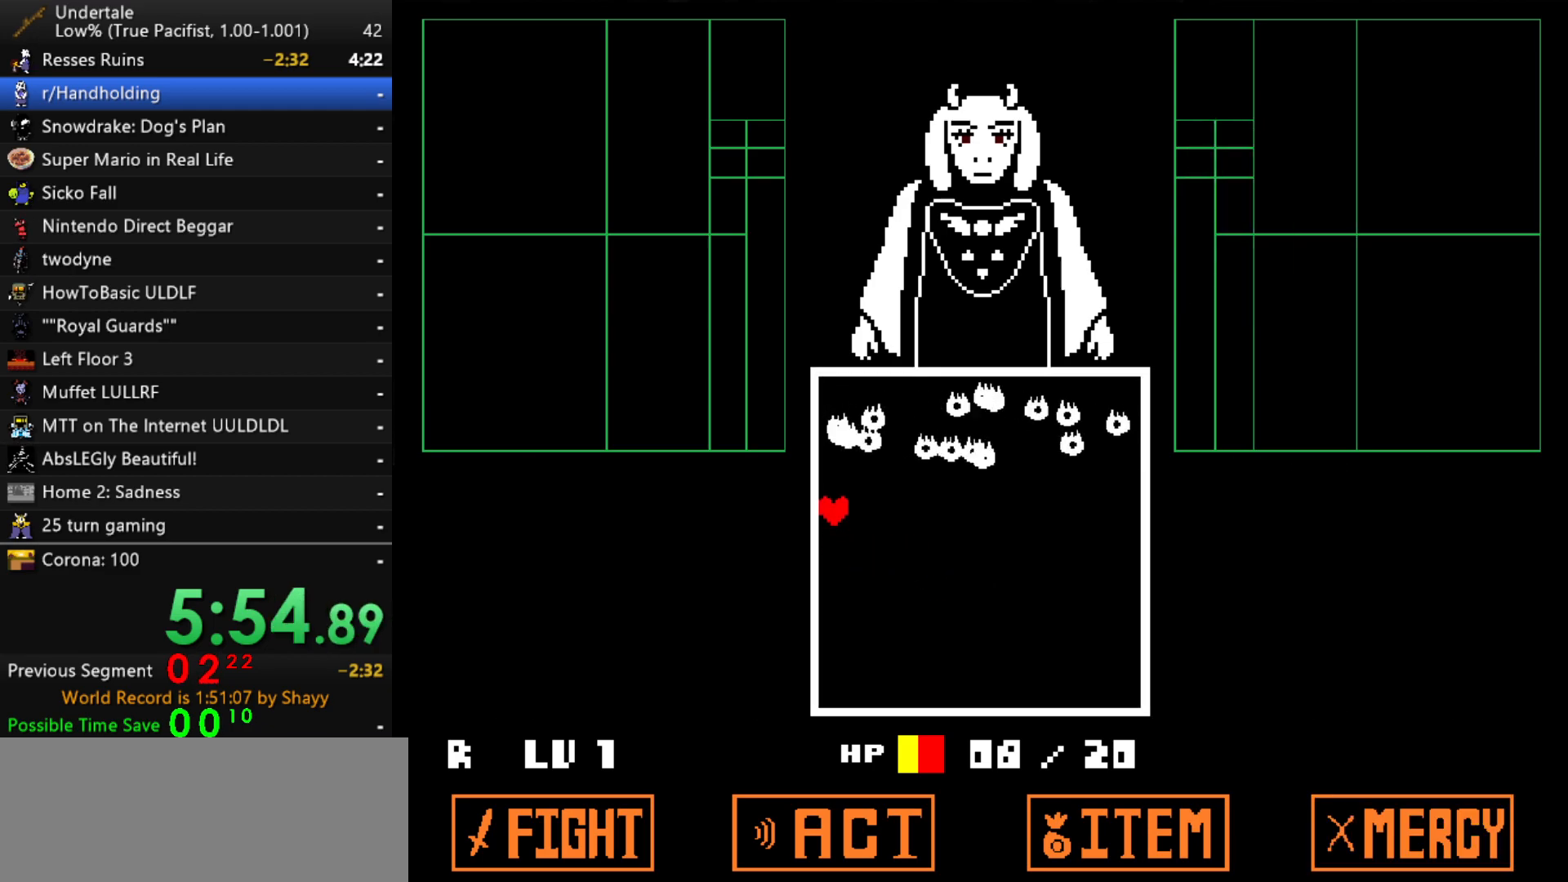
{"keys": [], "events": [[67, "up", "down"], [167, "up", "up"], [450, "up", "down"], [500, "up", "up"]]}
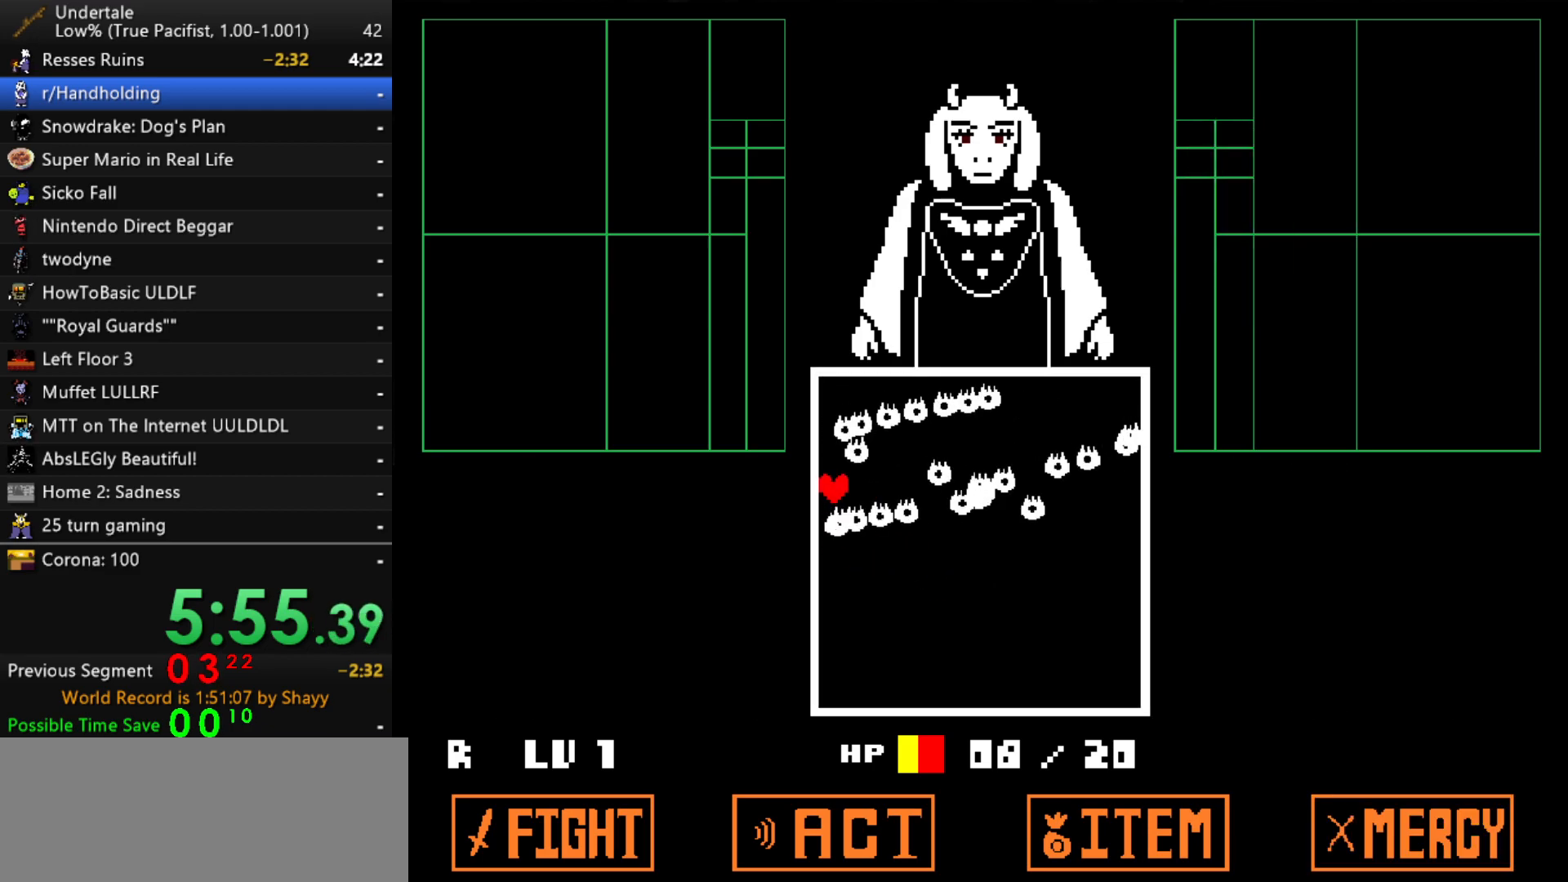
{"keys": [], "events": [[283, "down", "down"], [317, "down", "up"]]}
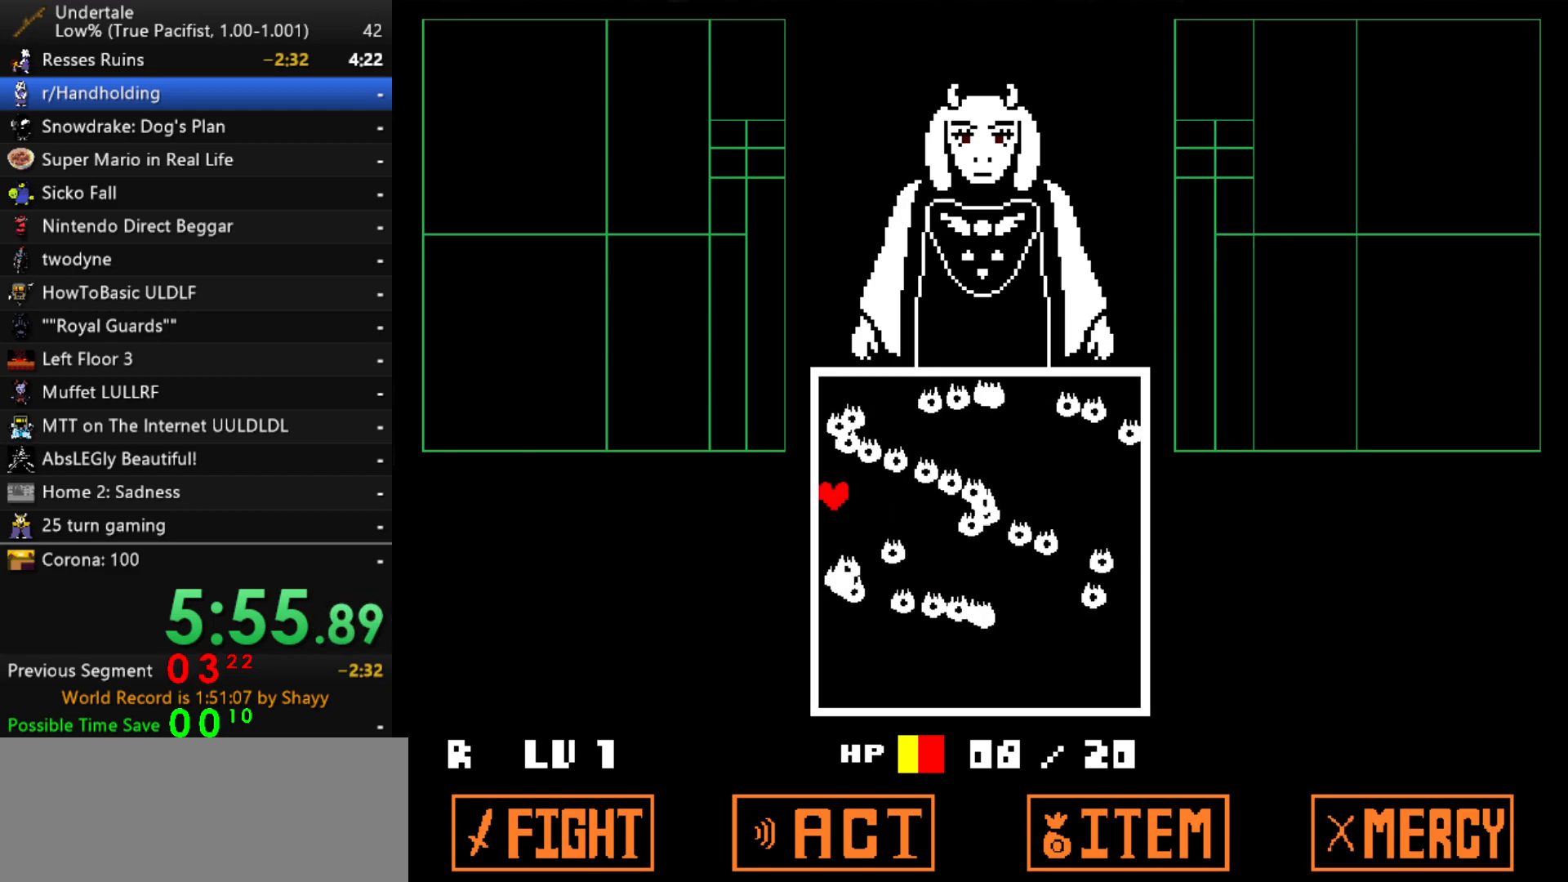
{"keys": [], "events": [[50, "up", "down"], [100, "up", "up"]]}
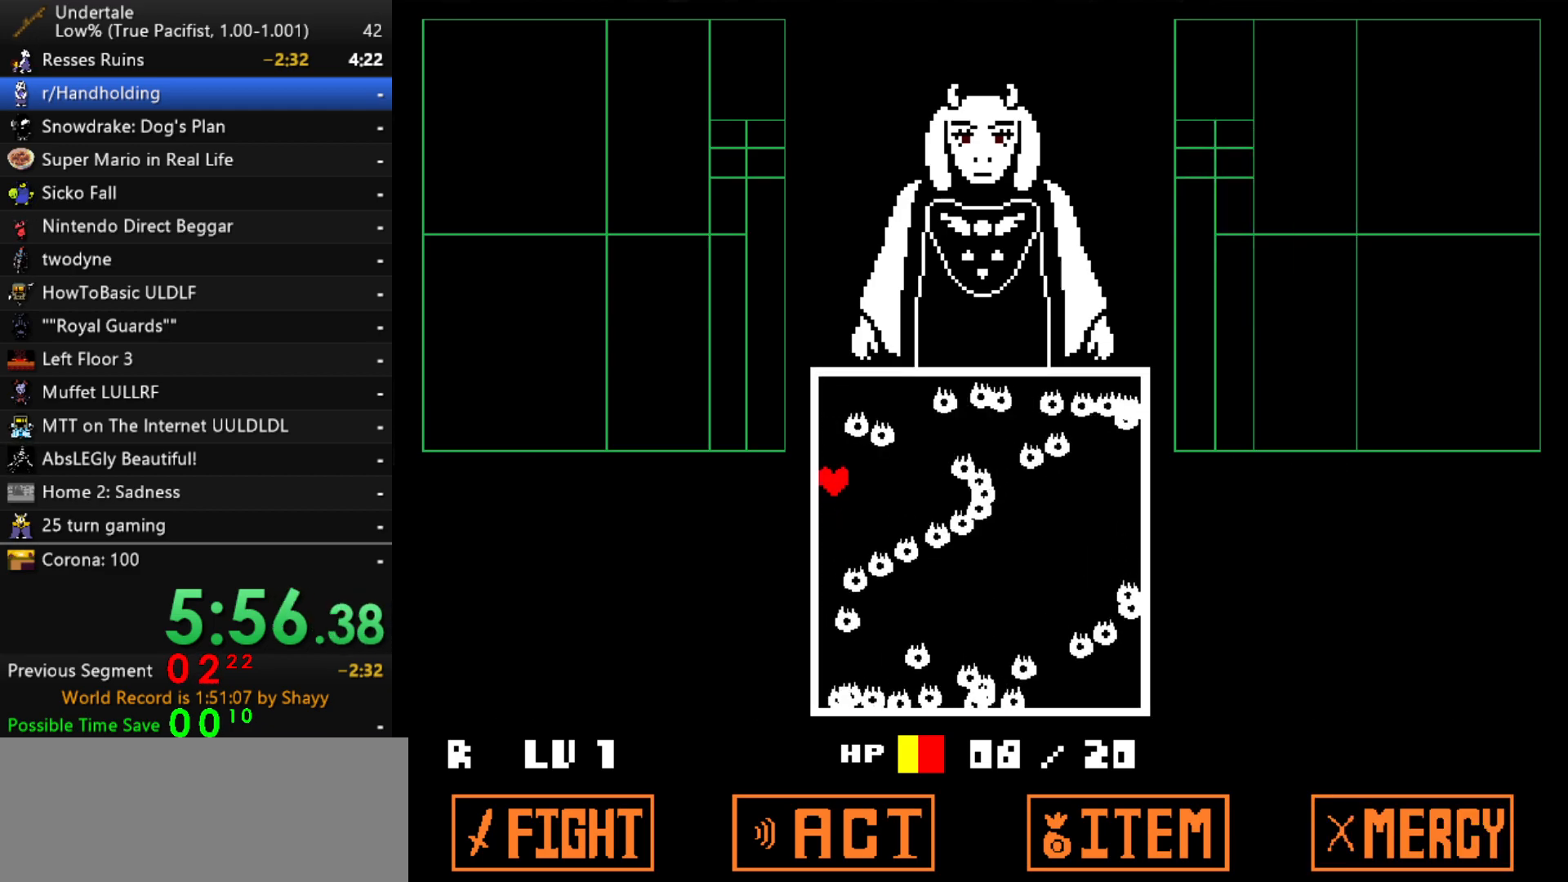
{"keys": [], "events": [[217, "up", "down"], [250, "up", "up"]]}
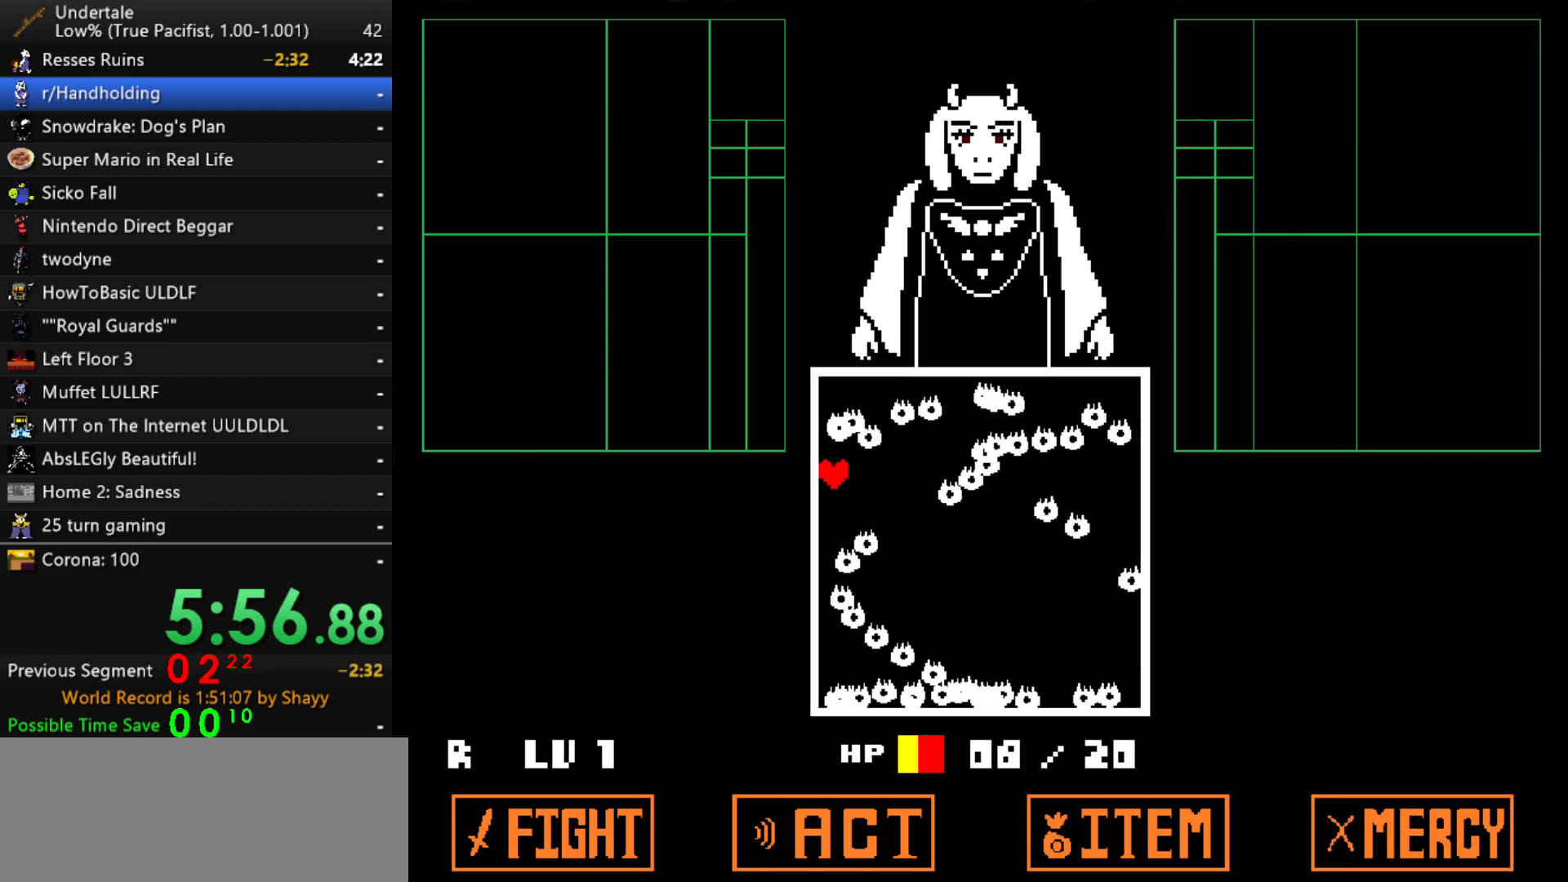
{"keys": [], "events": [[417, "down", "down"], [467, "down", "up"]]}
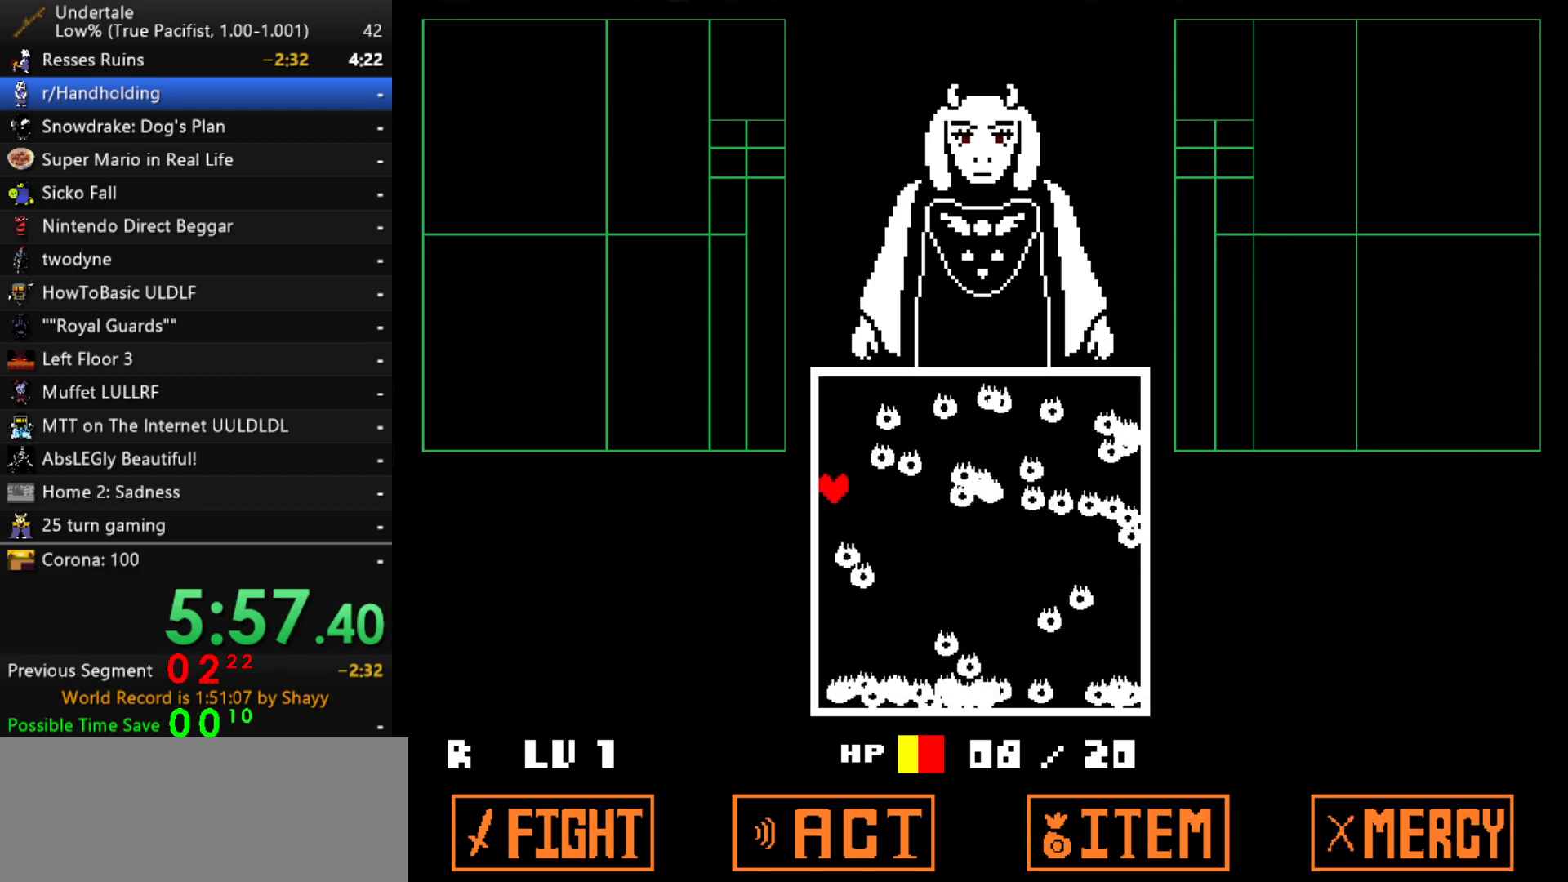
{"keys": [], "events": []}
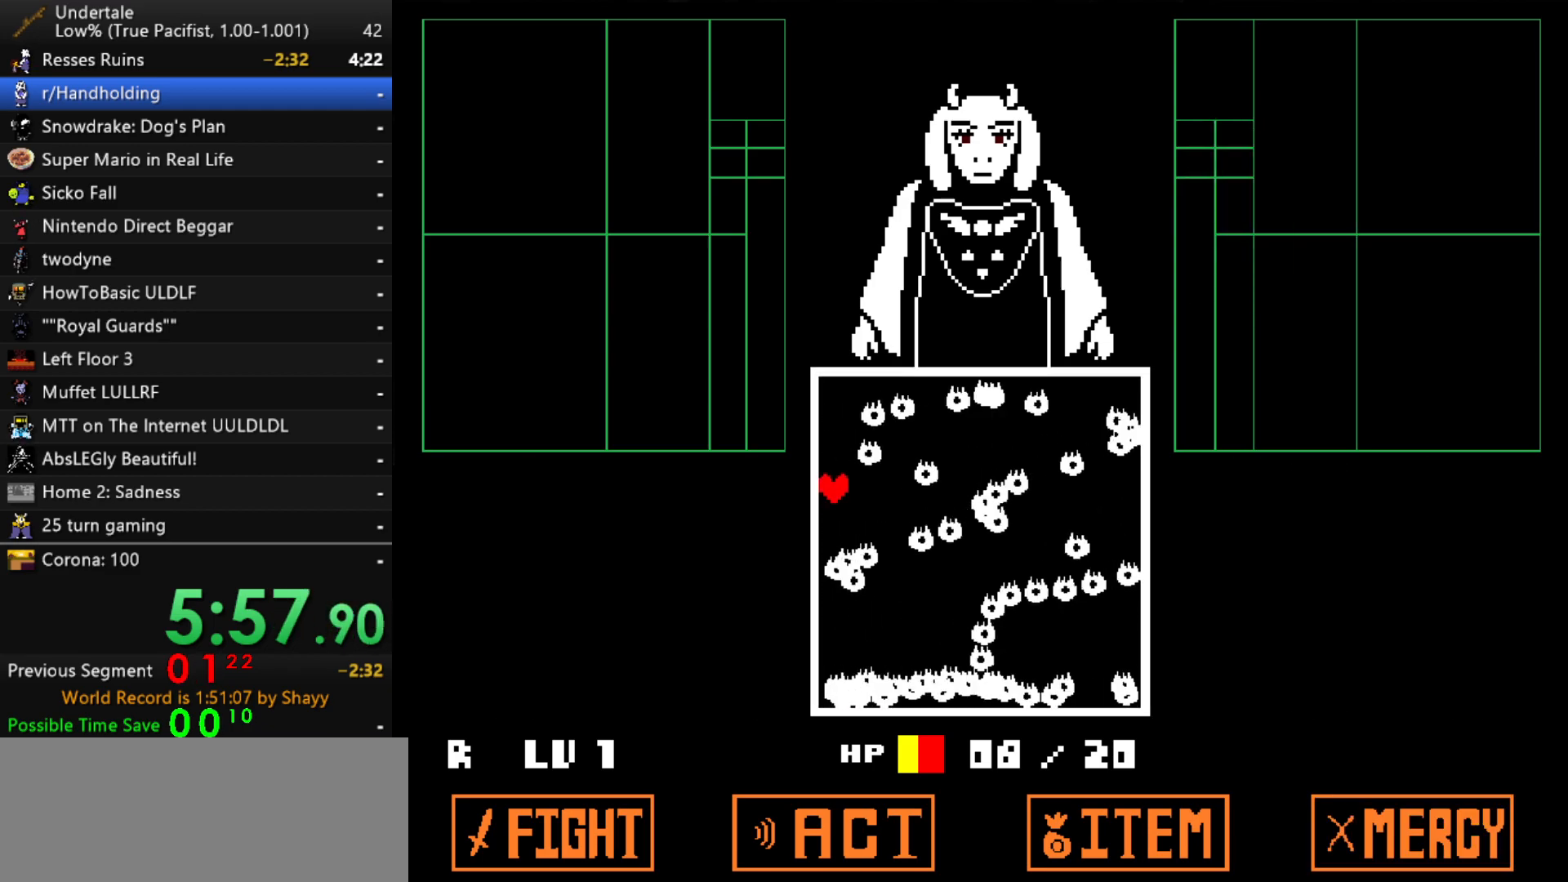
{"keys": [], "events": []}
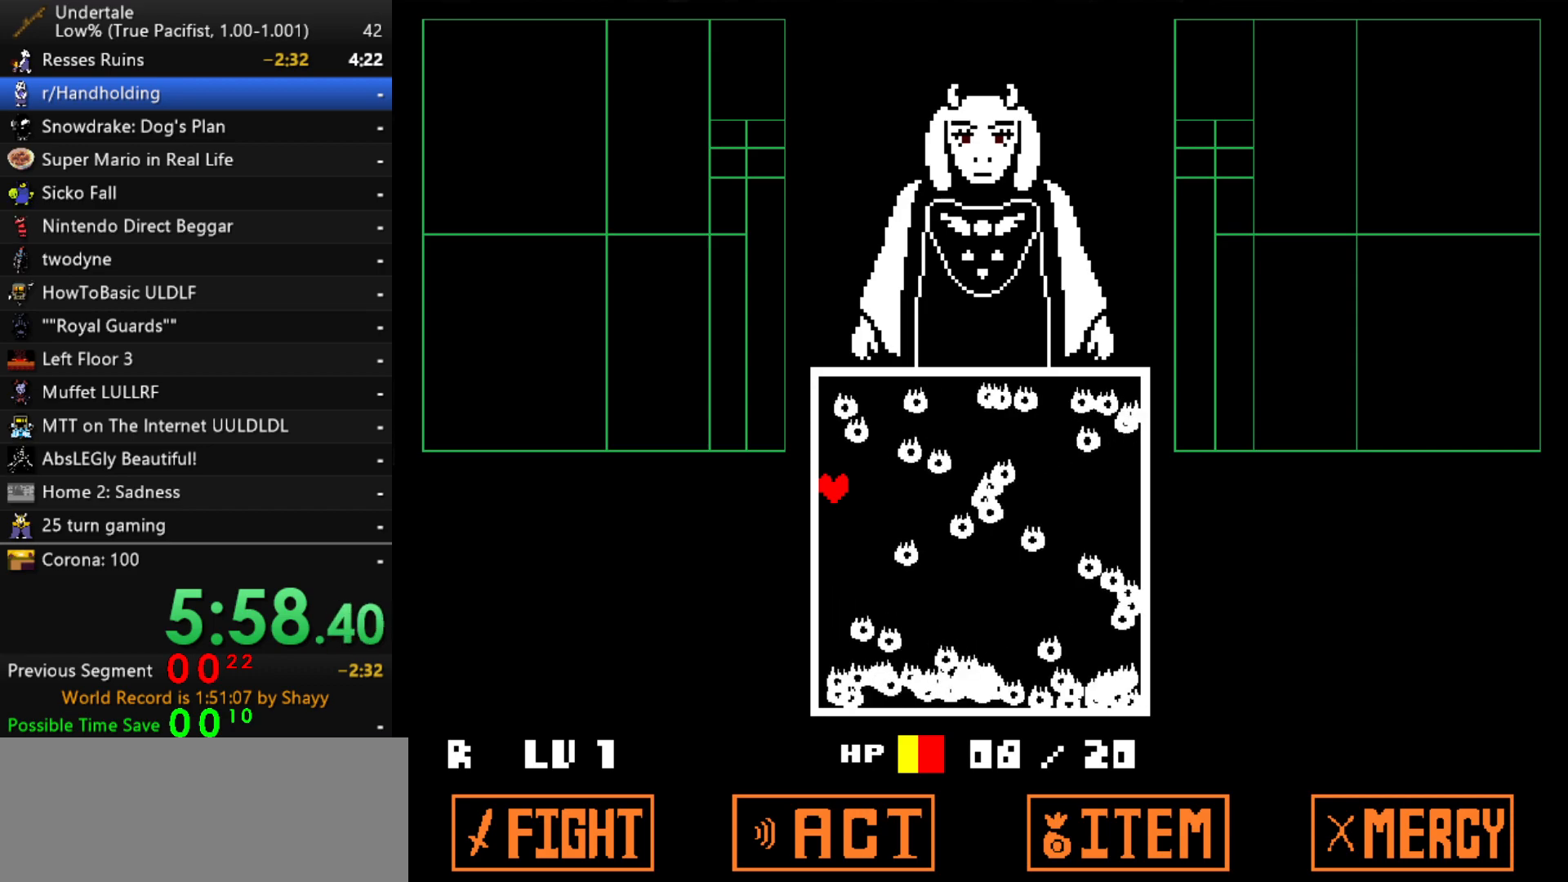
{"keys": [], "events": []}
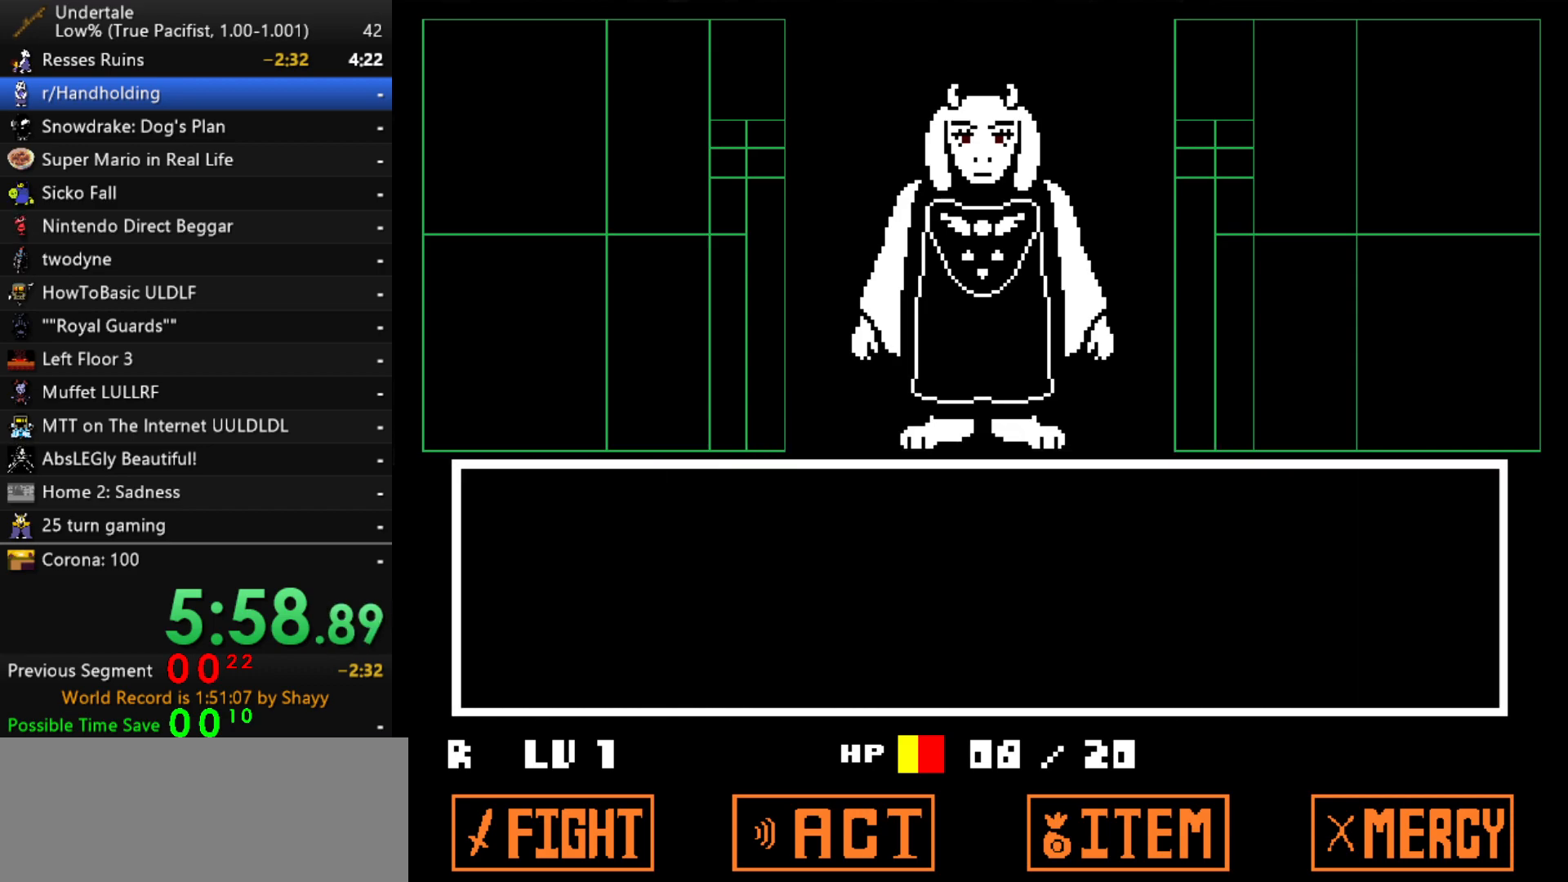
{"keys": ["left", "z"], "events": [[100, "return", "down"], [150, "return", "up"], [200, "return", "down"], [250, "return", "up"], [250, "z", "down"], [283, "z", "up"], [383, "left", "down"], [383, "z", "down"], [433, "x", "down"], [433, "z", "up"], [483, "x", "up"], [483, "z", "down"]]}
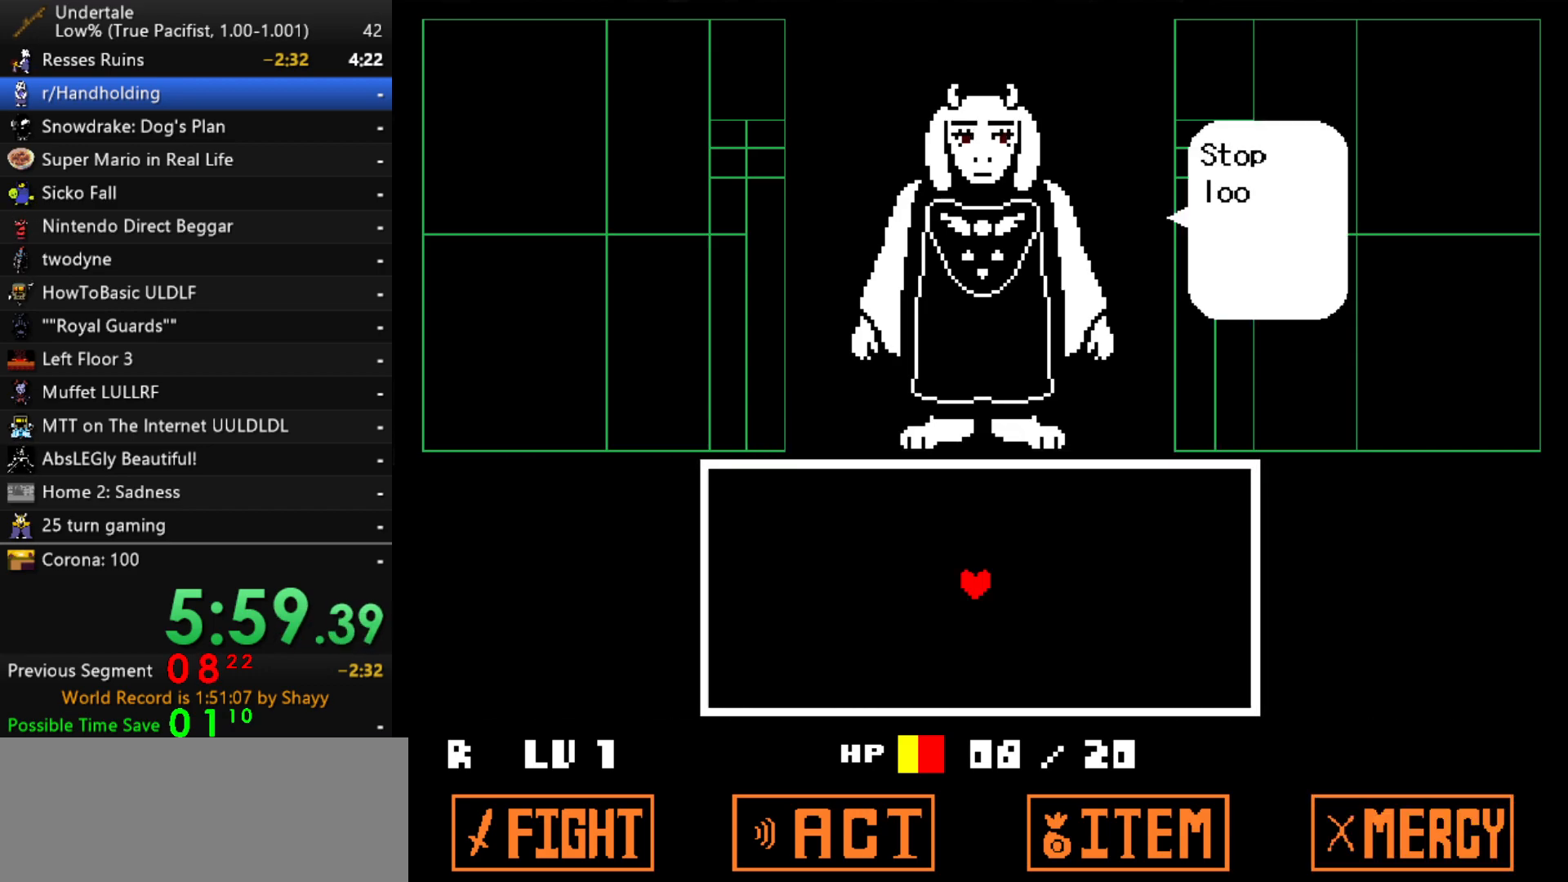
{"keys": ["left"], "events": [[67, "x", "down"], [67, "z", "up"], [117, "x", "up"], [117, "z", "down"], [167, "x", "down"], [167, "z", "up"], [217, "z", "down"], [267, "x", "up"], [300, "x", "down"], [300, "z", "up"], [350, "x", "up"]]}
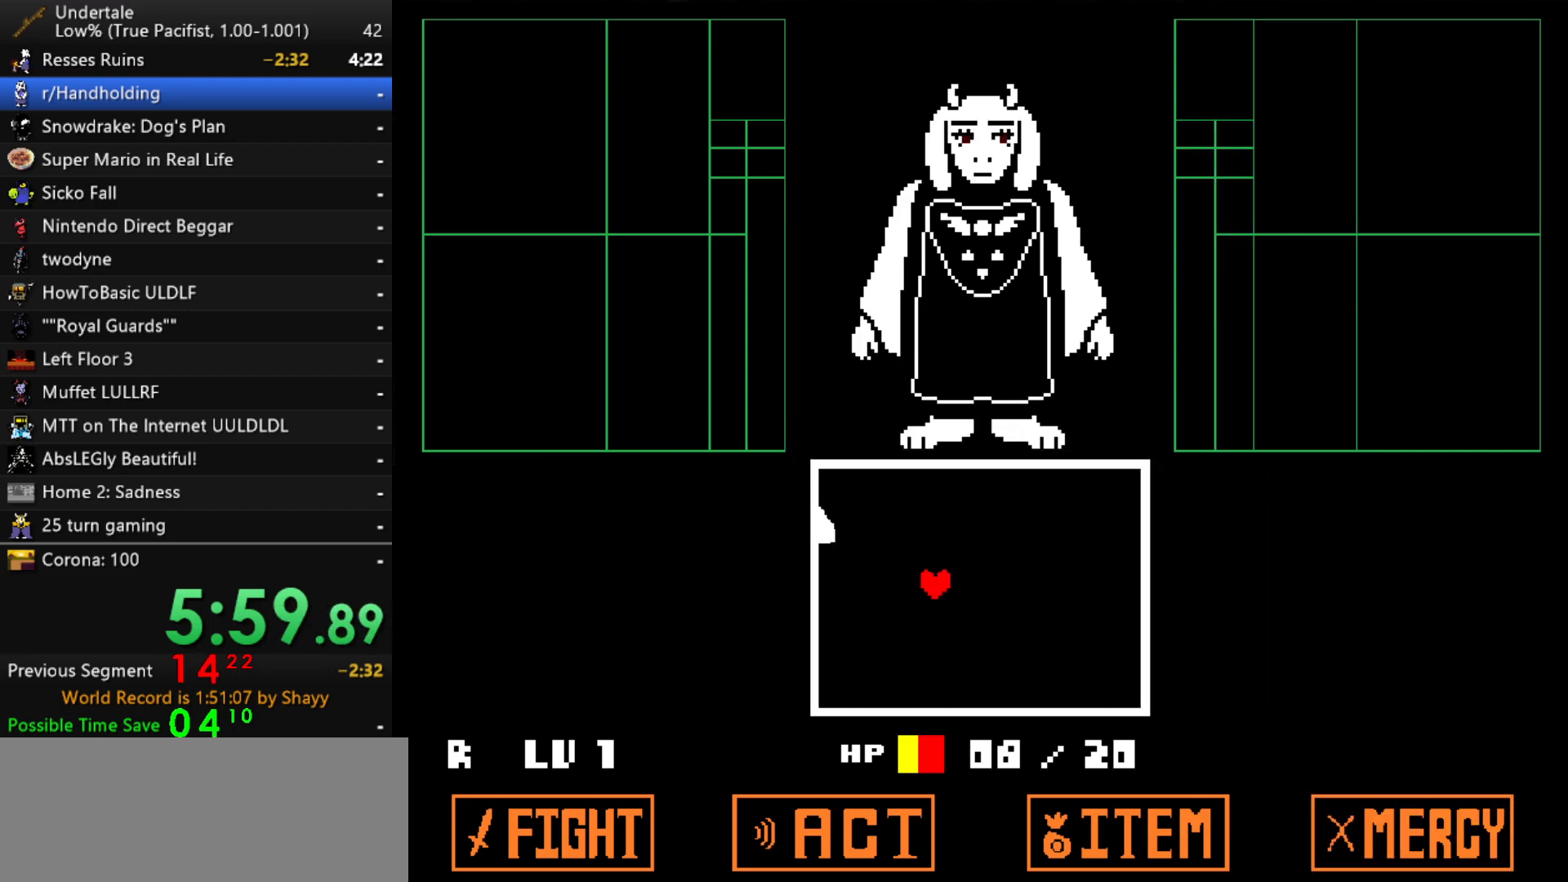
{"keys": ["left"], "events": [[33, "up", "down"], [233, "up", "up"]]}
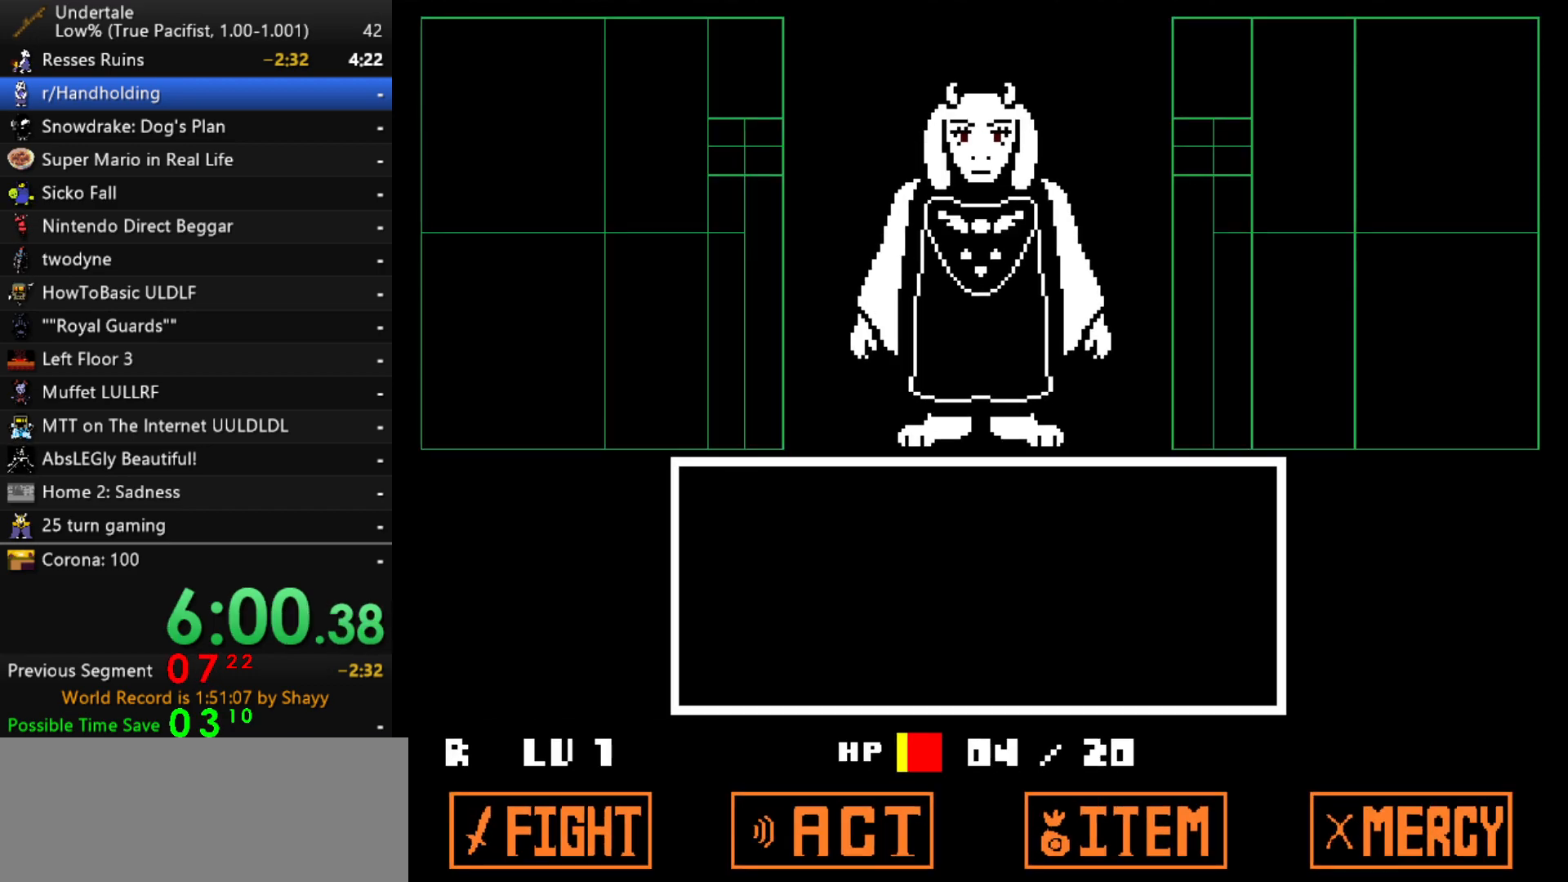
{"keys": [], "events": [[100, "left", "up"], [333, "return", "down"], [383, "return", "up"], [433, "return", "down"], [483, "return", "up"]]}
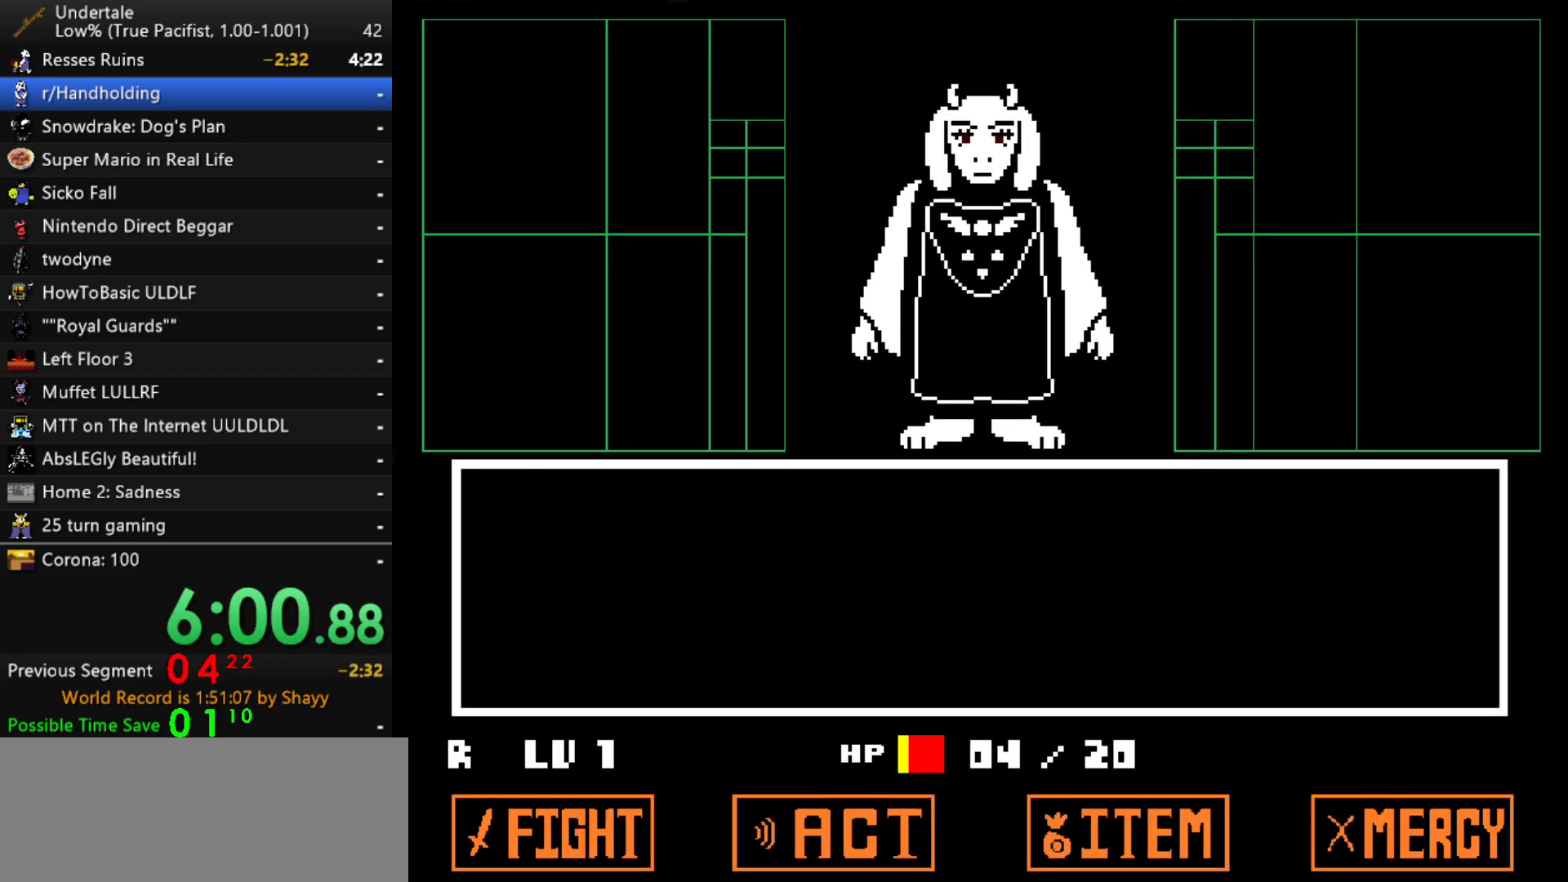
{"keys": ["left", "z"], "events": [[300, "left", "down"], [350, "z", "down"], [400, "x", "down"], [400, "z", "up"], [500, "x", "up"], [500, "z", "down"]]}
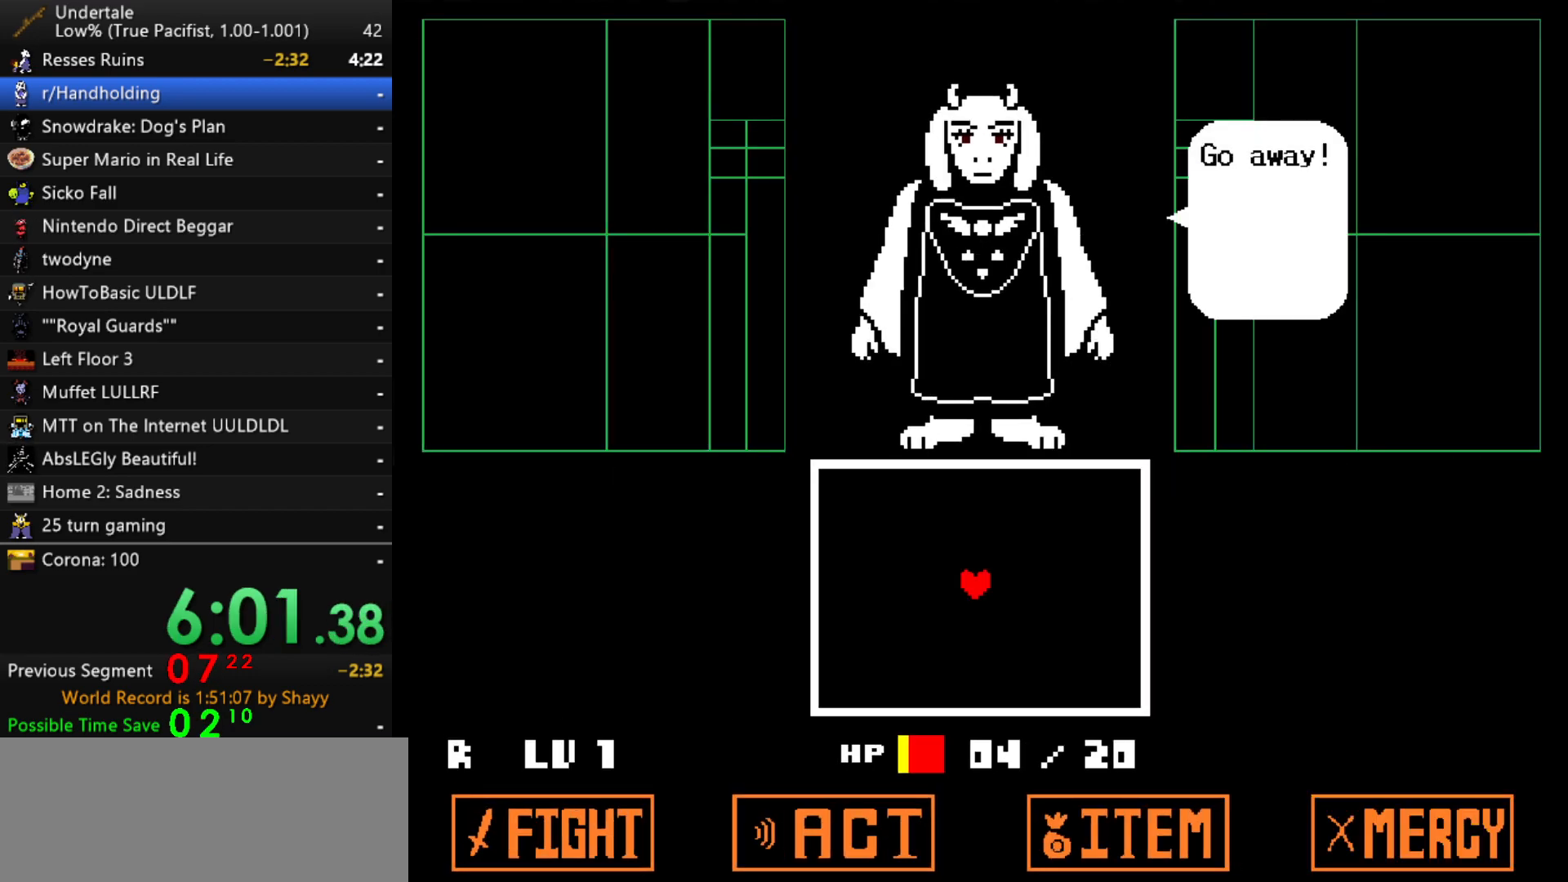
{"keys": ["left"], "events": [[33, "x", "down"], [33, "z", "up"], [83, "z", "down"], [133, "x", "up"], [183, "x", "down"], [183, "z", "up"], [233, "x", "up"], [367, "up", "down"], [467, "up", "up"]]}
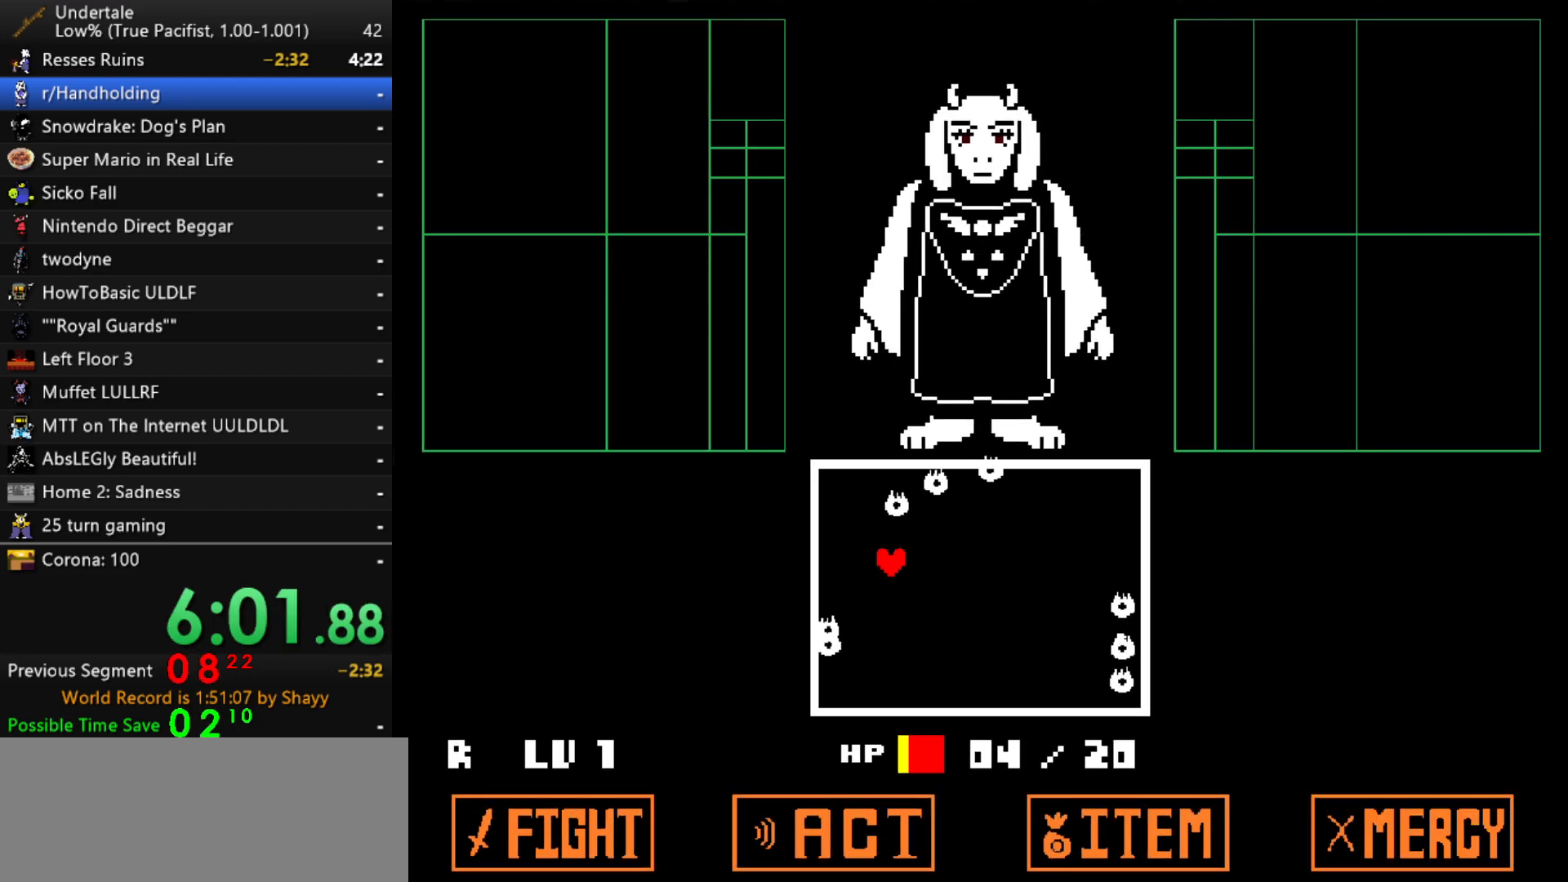
{"keys": ["up"], "events": [[150, "down", "down"], [250, "down", "up"], [250, "left", "up"], [333, "up", "down"]]}
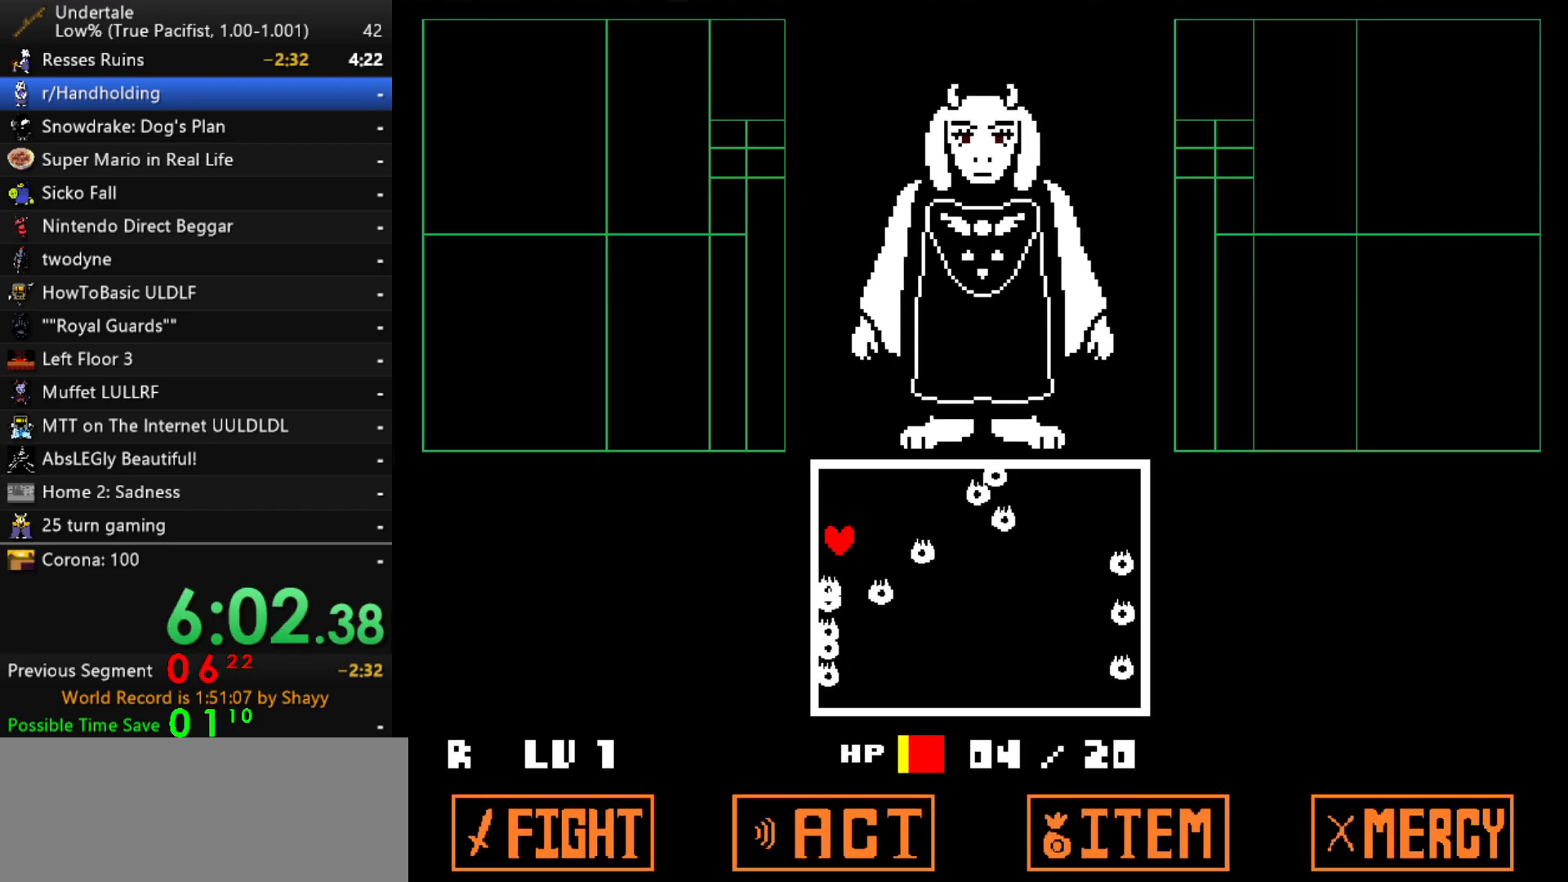
{"keys": ["up", "x"], "events": [[267, "x", "down"]]}
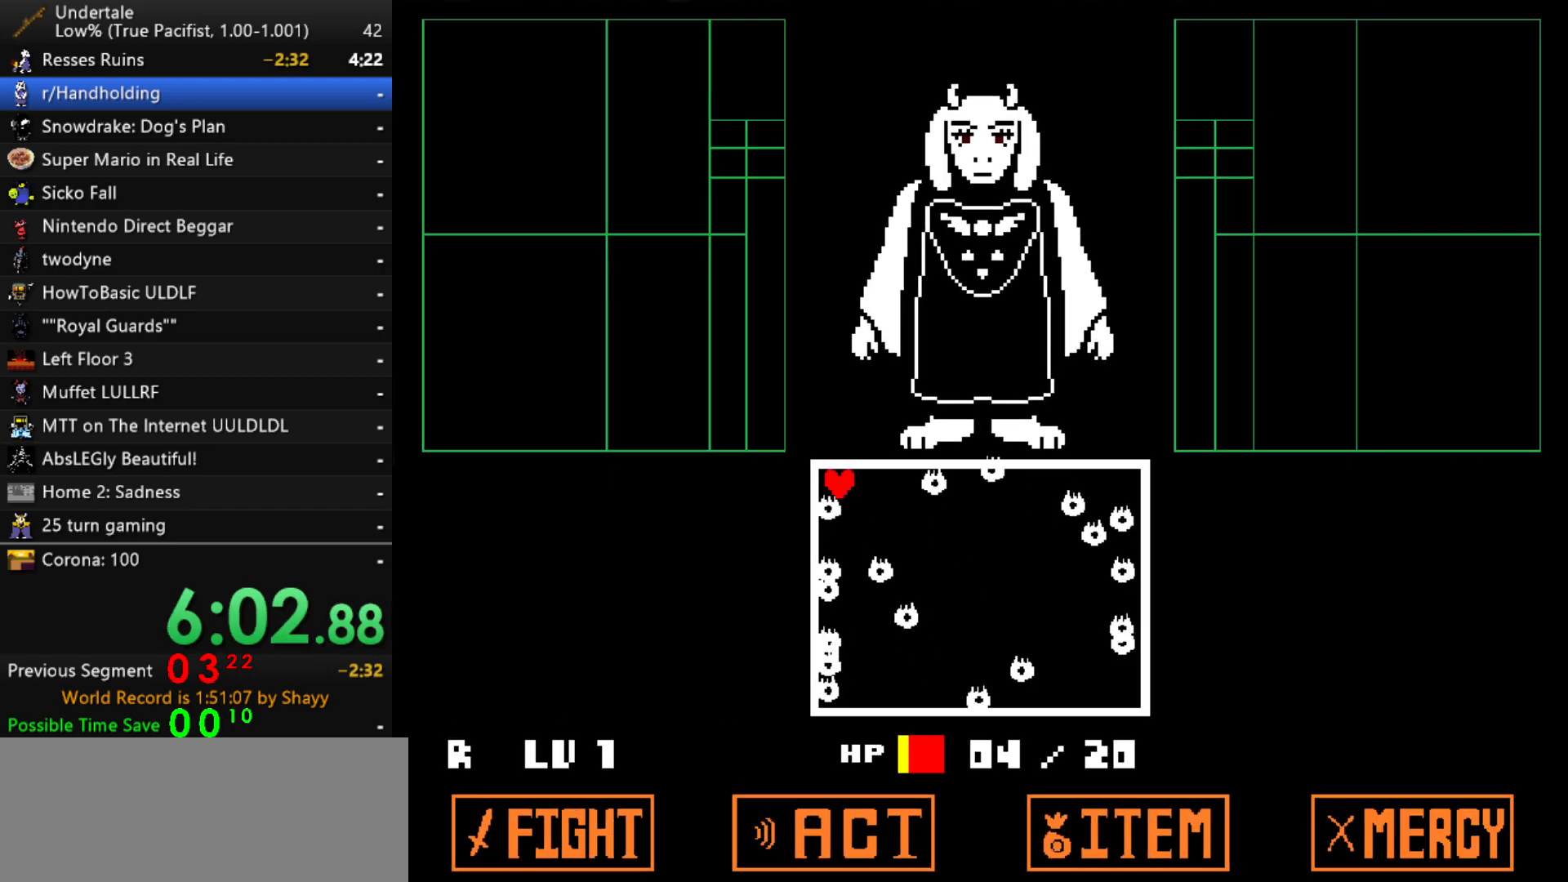
{"keys": [], "events": [[33, "up", "up"], [83, "right", "down"], [133, "right", "up"], [367, "x", "up"]]}
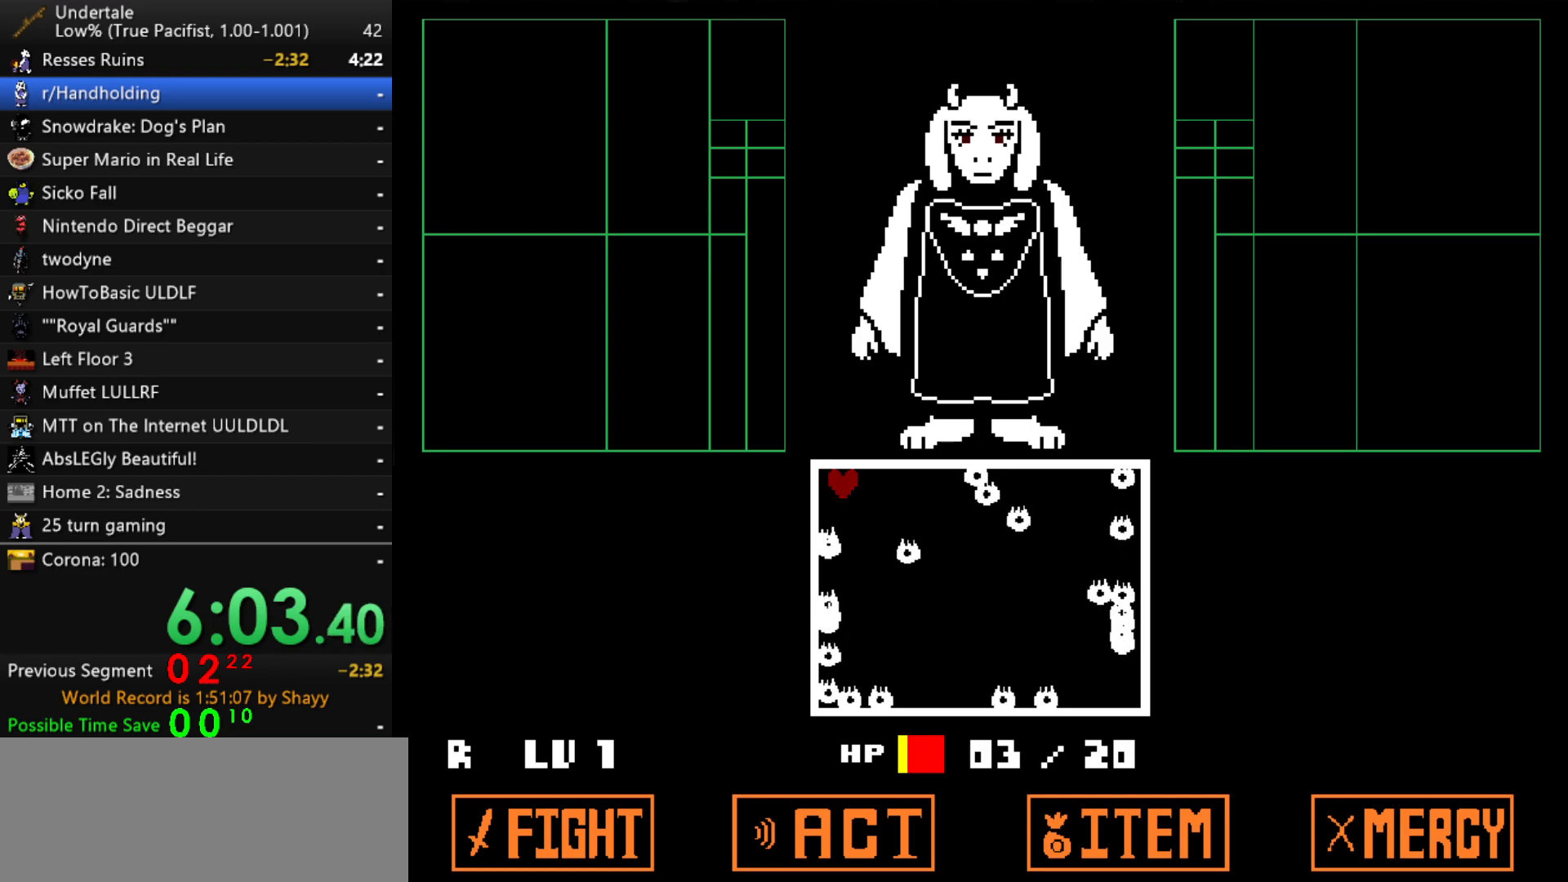
{"keys": [], "events": [[17, "right", "down"], [100, "right", "up"]]}
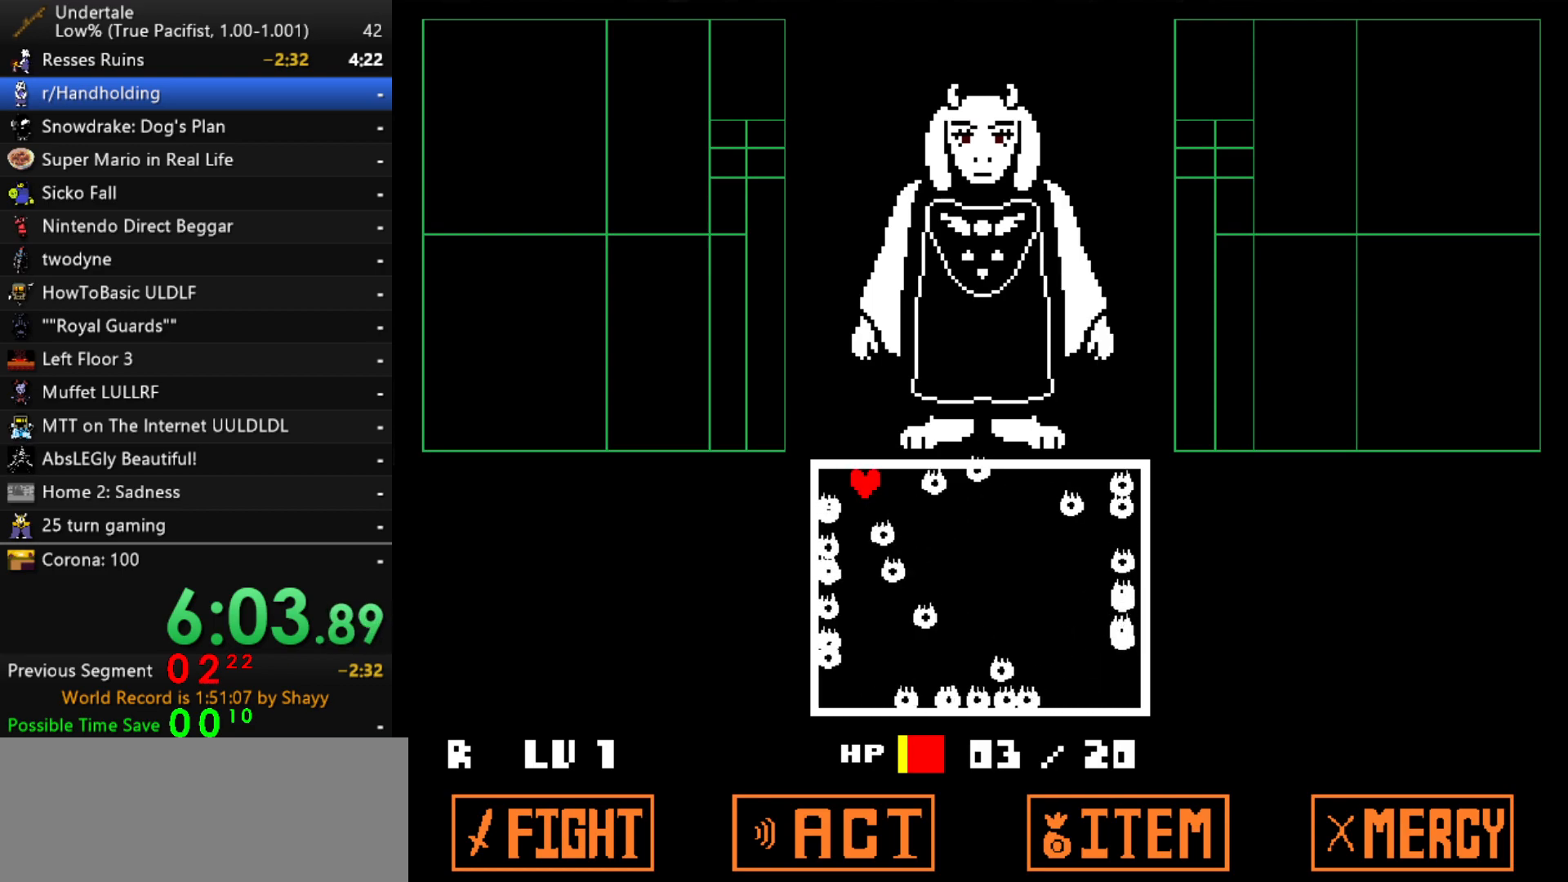
{"keys": [], "events": []}
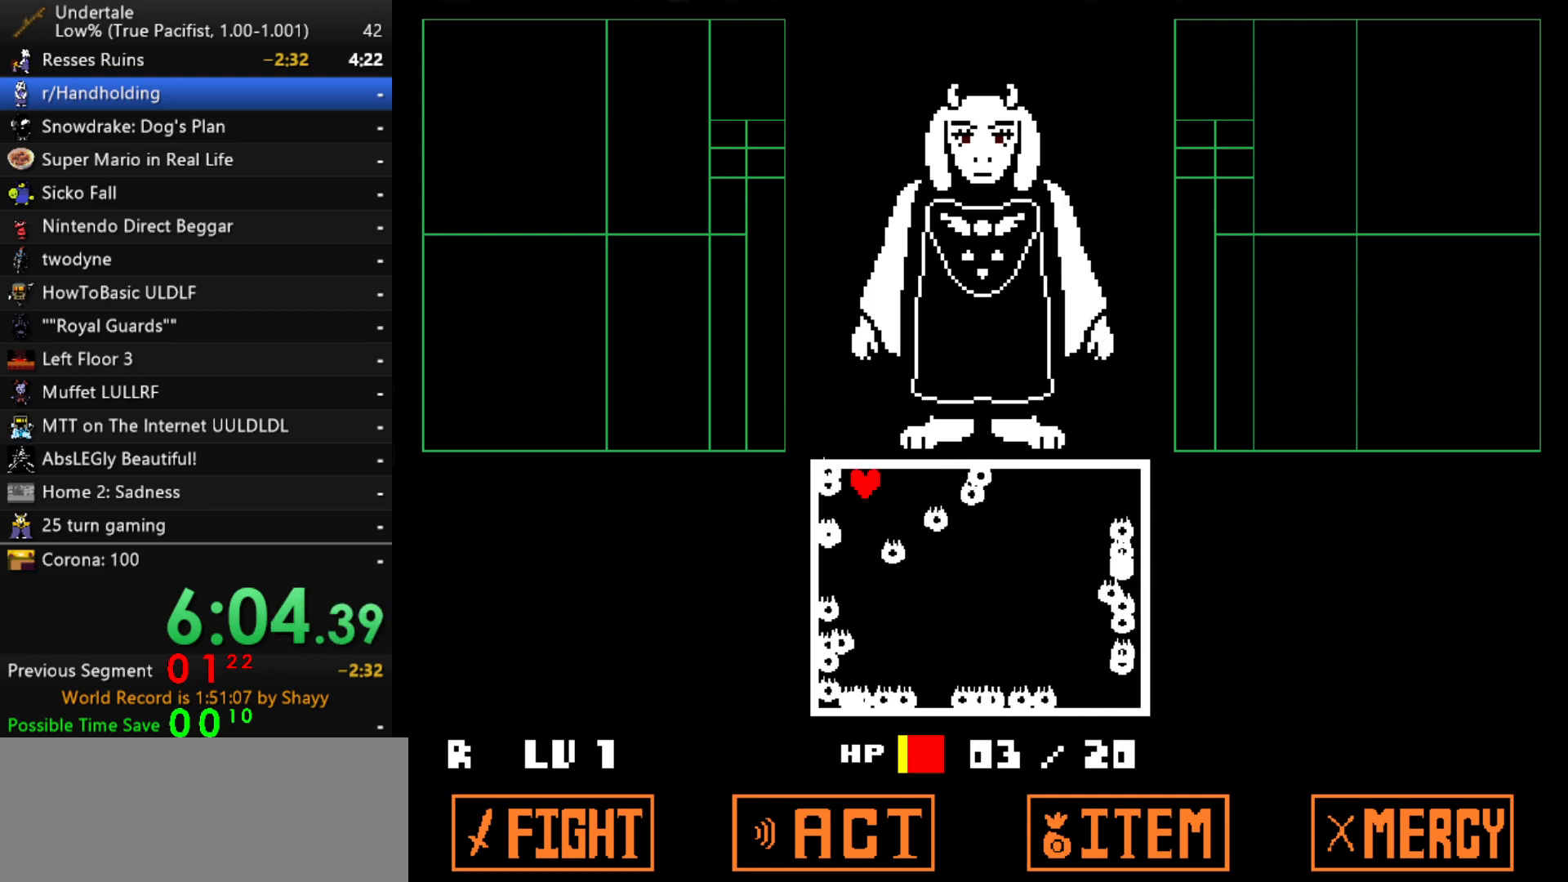
{"keys": [], "events": []}
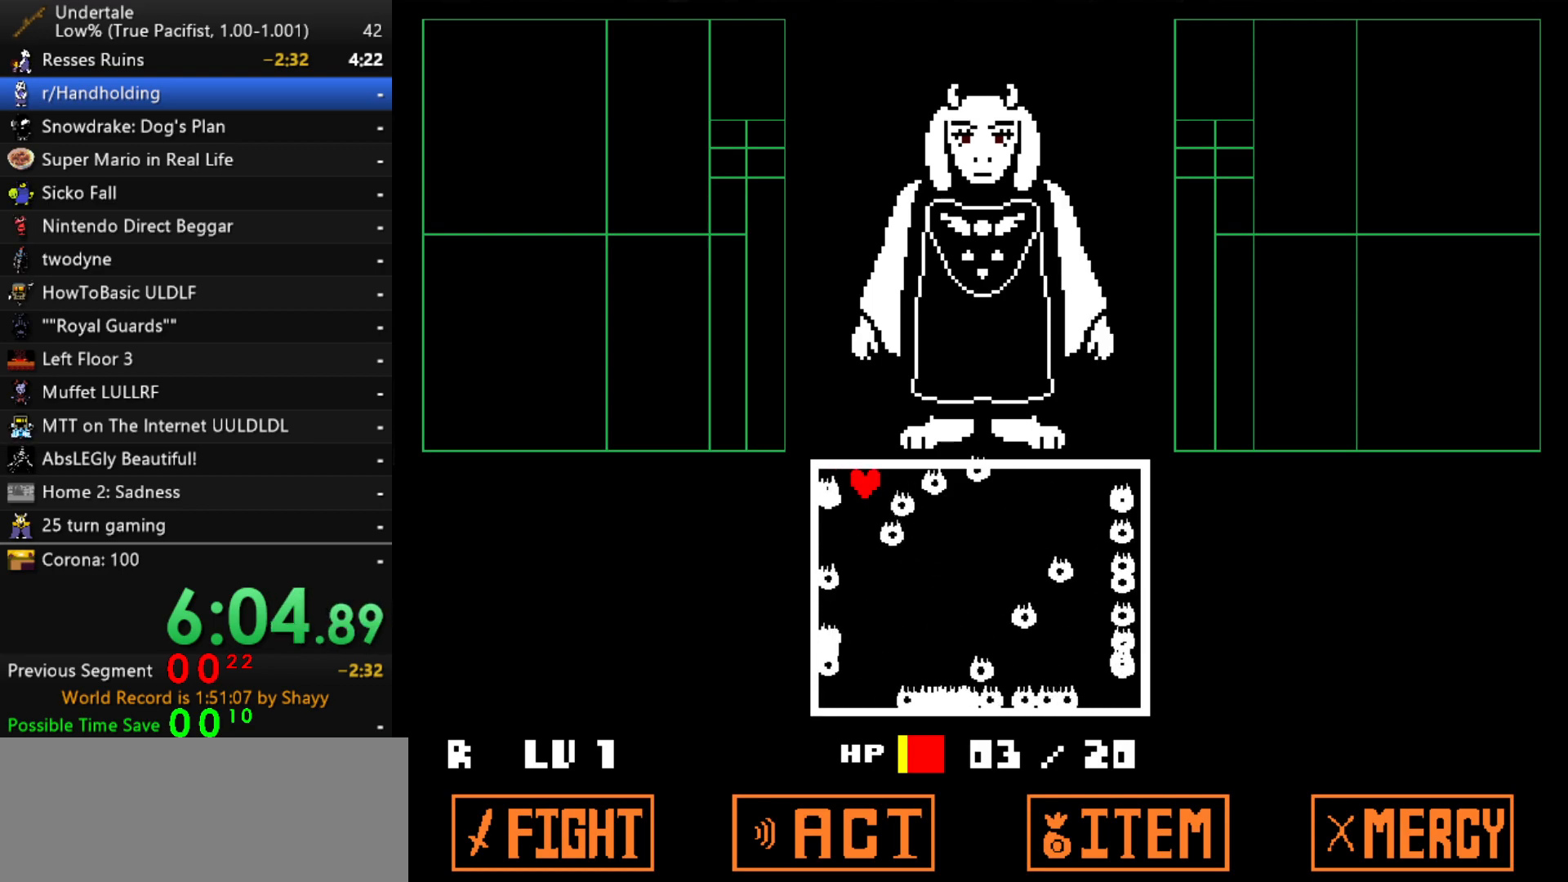
{"keys": [], "events": []}
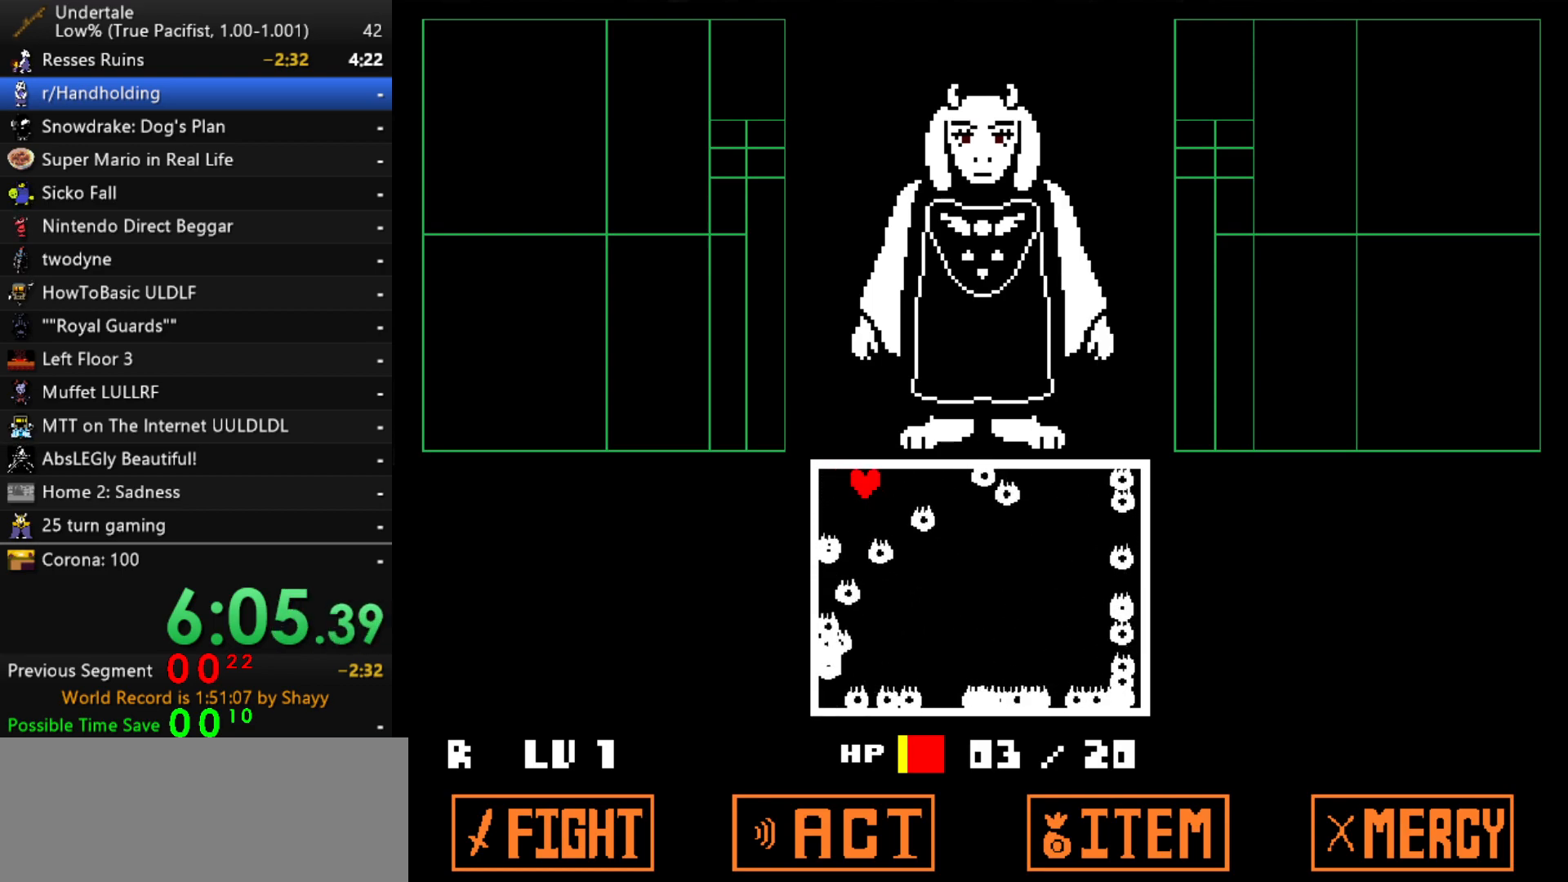
{"keys": [], "events": []}
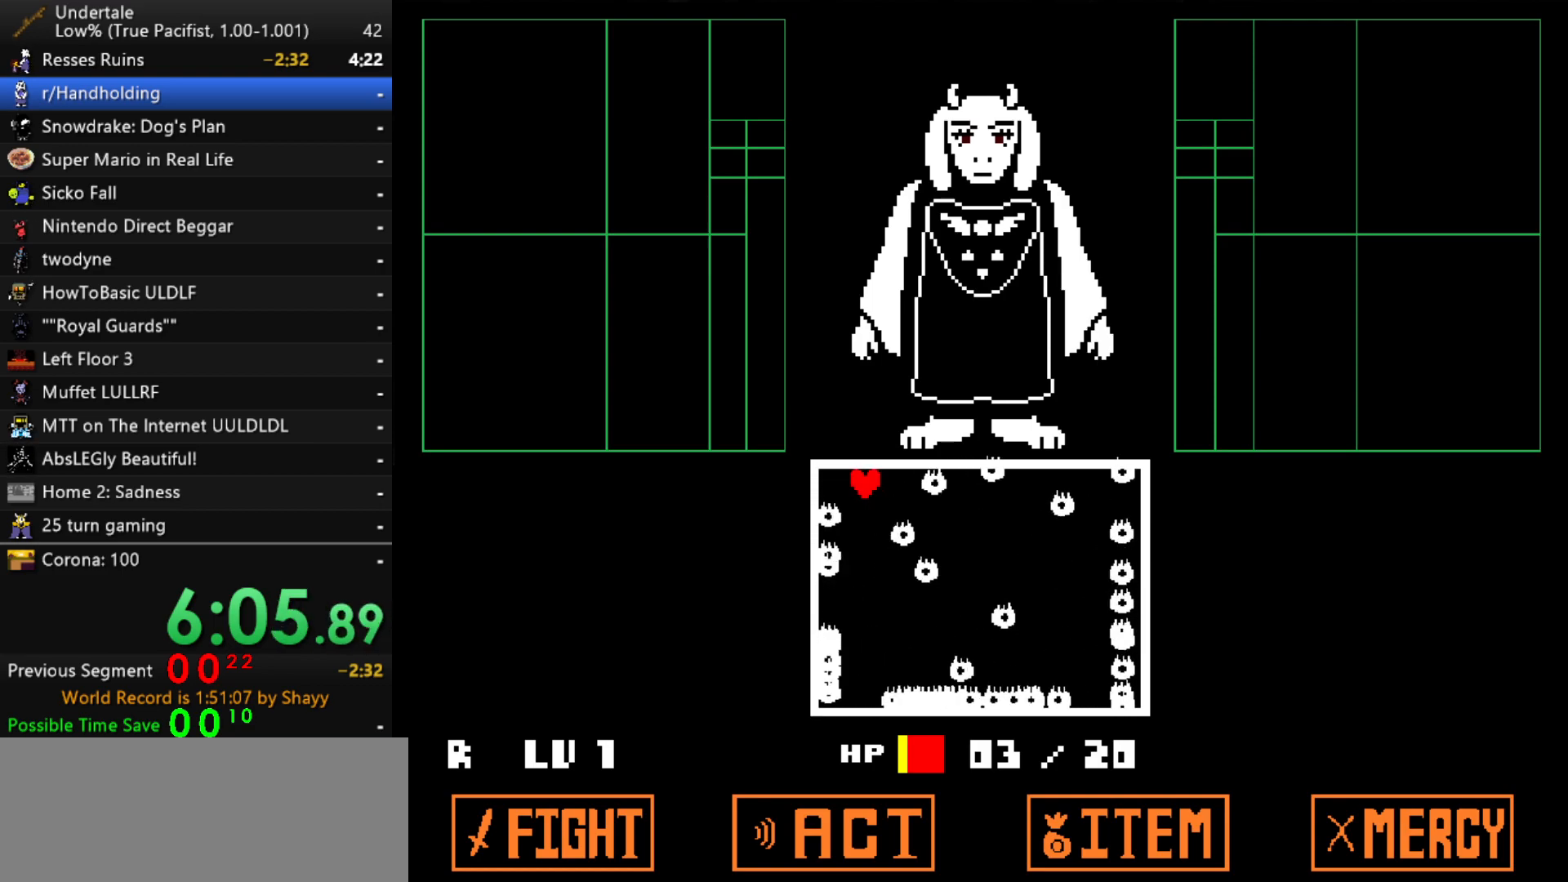
{"keys": [], "events": []}
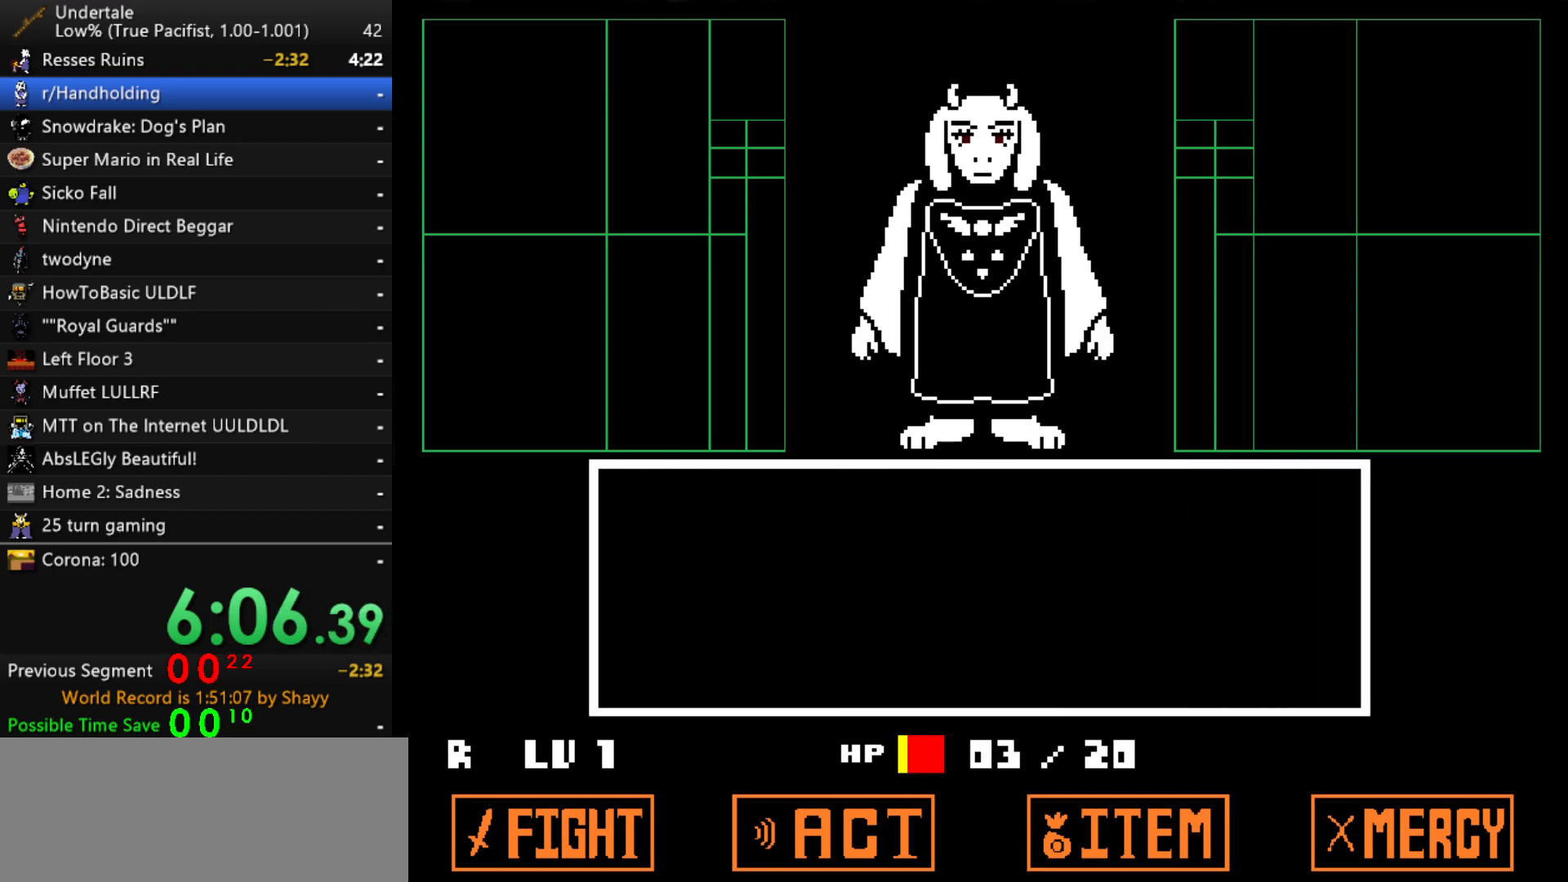
{"keys": [], "events": [[250, "return", "down"], [250, "z", "down"], [283, "return", "up"], [333, "return", "down"], [333, "z", "up"], [383, "return", "up"], [383, "z", "down"], [433, "z", "up"]]}
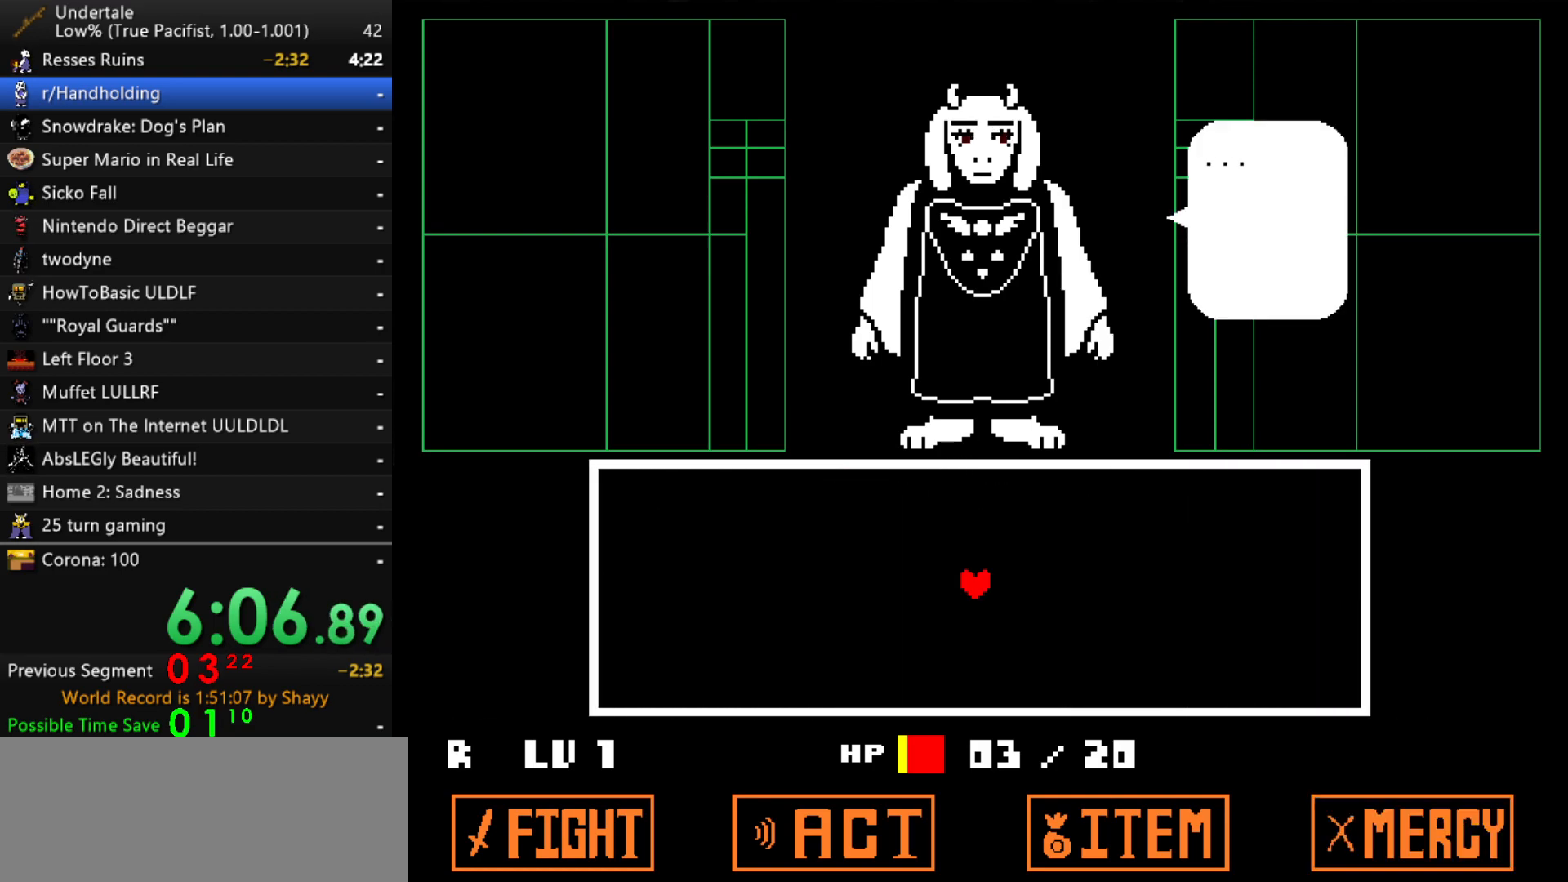
{"keys": ["left"], "events": [[17, "z", "down"], [67, "x", "down"], [117, "z", "up"], [167, "left", "down"], [167, "x", "up"], [167, "z", "down"], [217, "z", "up"], [267, "x", "down"], [300, "x", "up"], [300, "z", "down"], [350, "x", "down"], [350, "z", "up"], [400, "z", "down"], [450, "x", "up"], [500, "z", "up"]]}
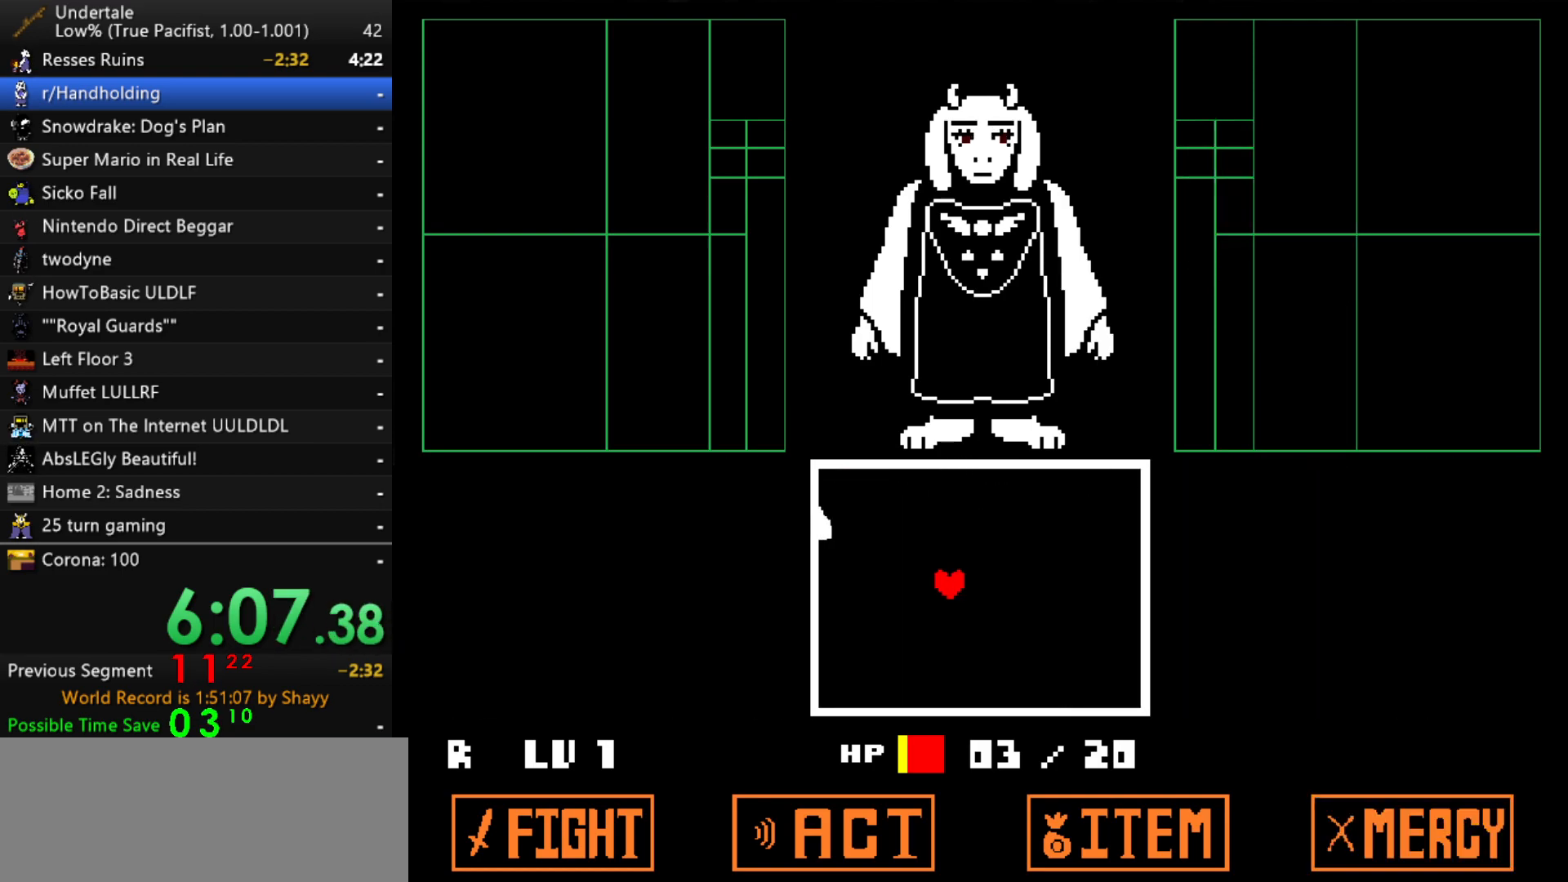
{"keys": ["left"], "events": [[83, "up", "down"], [267, "up", "up"]]}
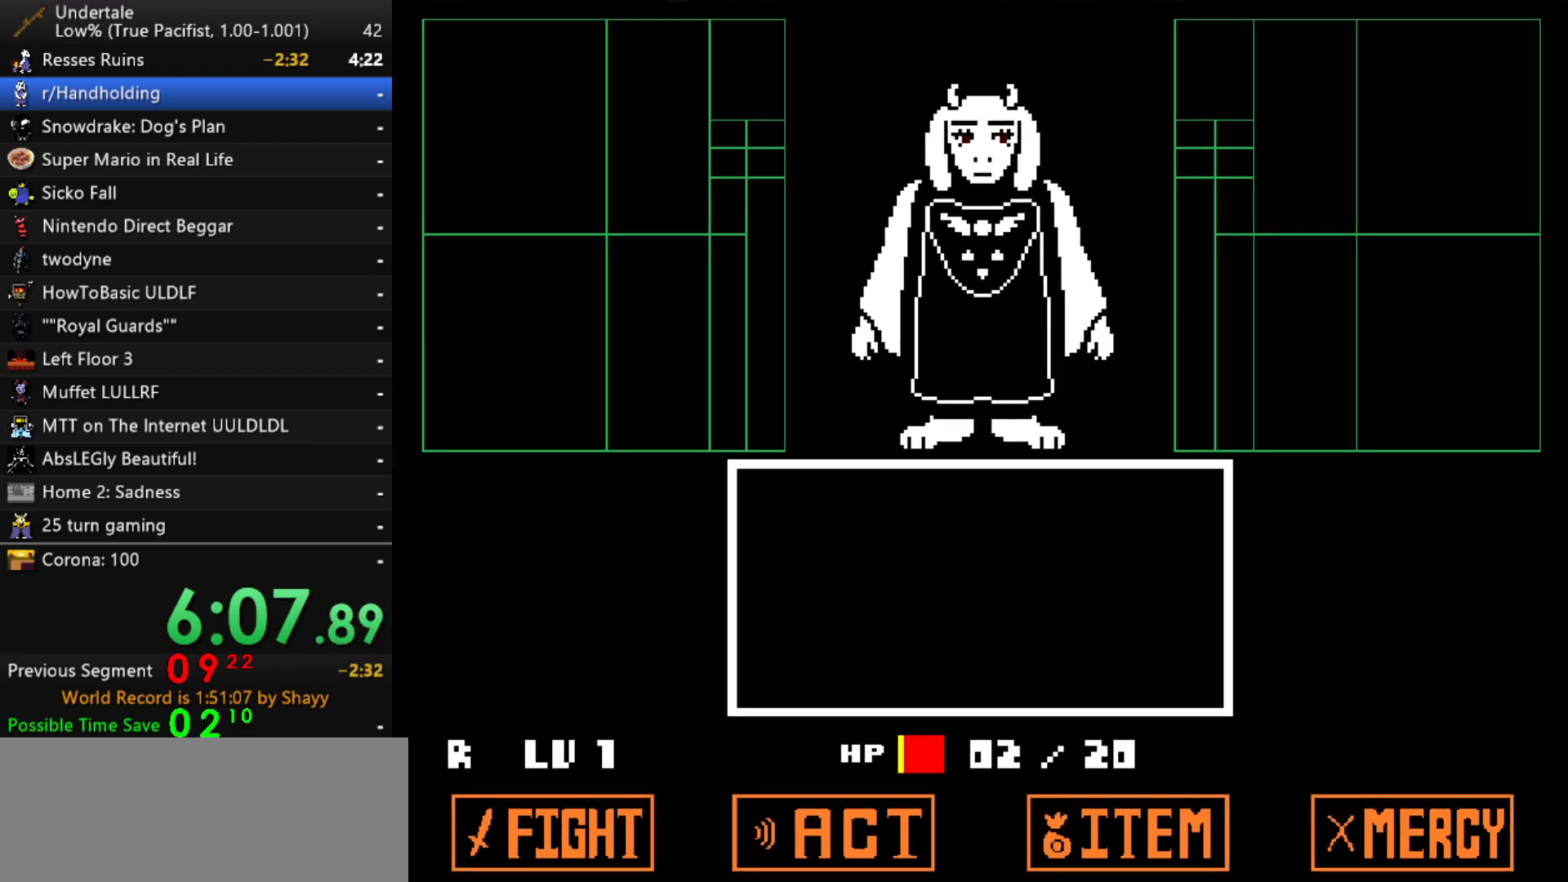
{"keys": ["return", "z"], "events": [[100, "left", "up"], [283, "return", "down"], [283, "z", "down"], [333, "return", "up"], [333, "z", "up"], [383, "return", "down"], [433, "return", "up"], [433, "z", "down"], [483, "return", "down"]]}
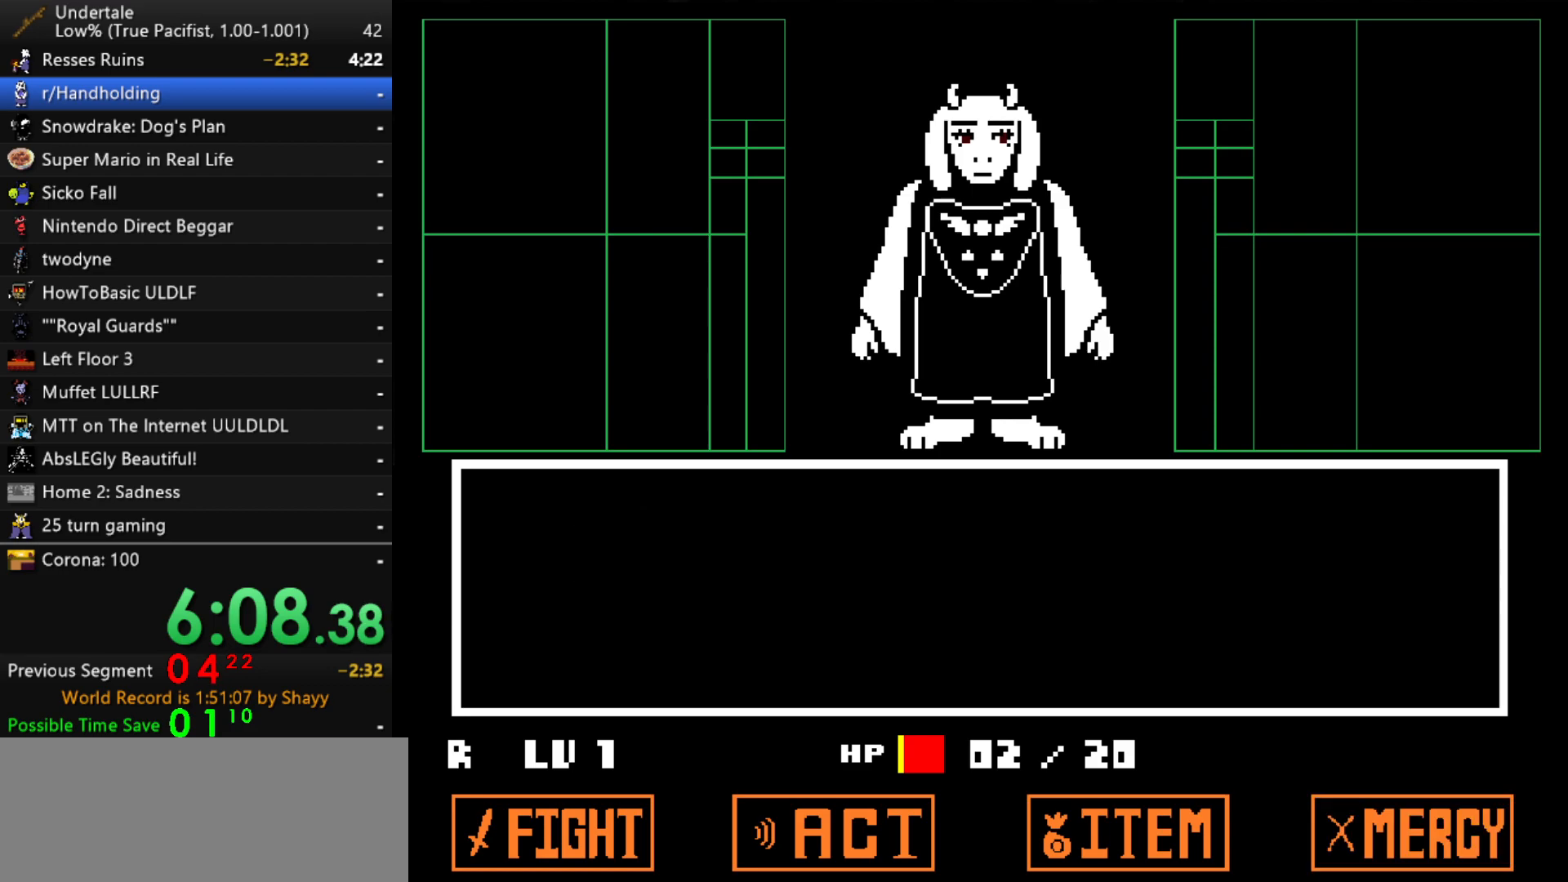
{"keys": ["return", "x"], "events": [[17, "return", "up"], [17, "z", "up"], [67, "return", "down"], [67, "z", "down"], [117, "return", "up"], [117, "z", "up"], [167, "x", "down"], [217, "x", "up"], [217, "z", "down"], [250, "z", "up"], [300, "z", "down"], [350, "x", "down"], [350, "z", "up"], [400, "z", "down"], [450, "return", "down"], [450, "x", "up"], [450, "z", "up"], [500, "x", "down"]]}
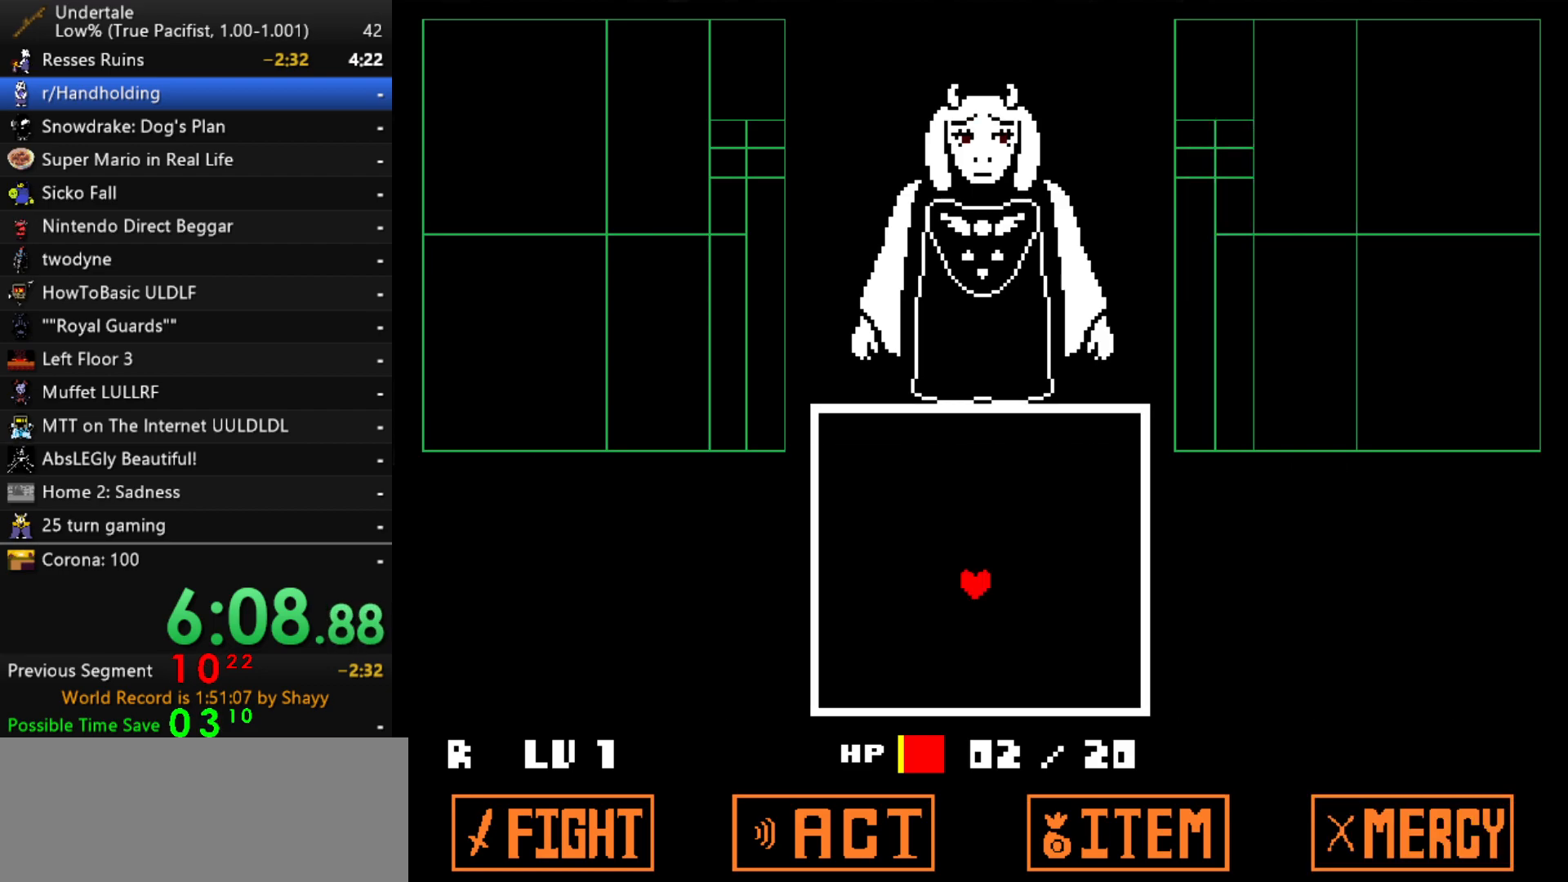
{"keys": [], "events": [[33, "x", "up"], [83, "return", "up"], [83, "x", "down"], [83, "z", "down"], [133, "return", "down"], [133, "x", "up"], [183, "return", "up"], [183, "z", "up"], [233, "return", "down"], [267, "return", "up"]]}